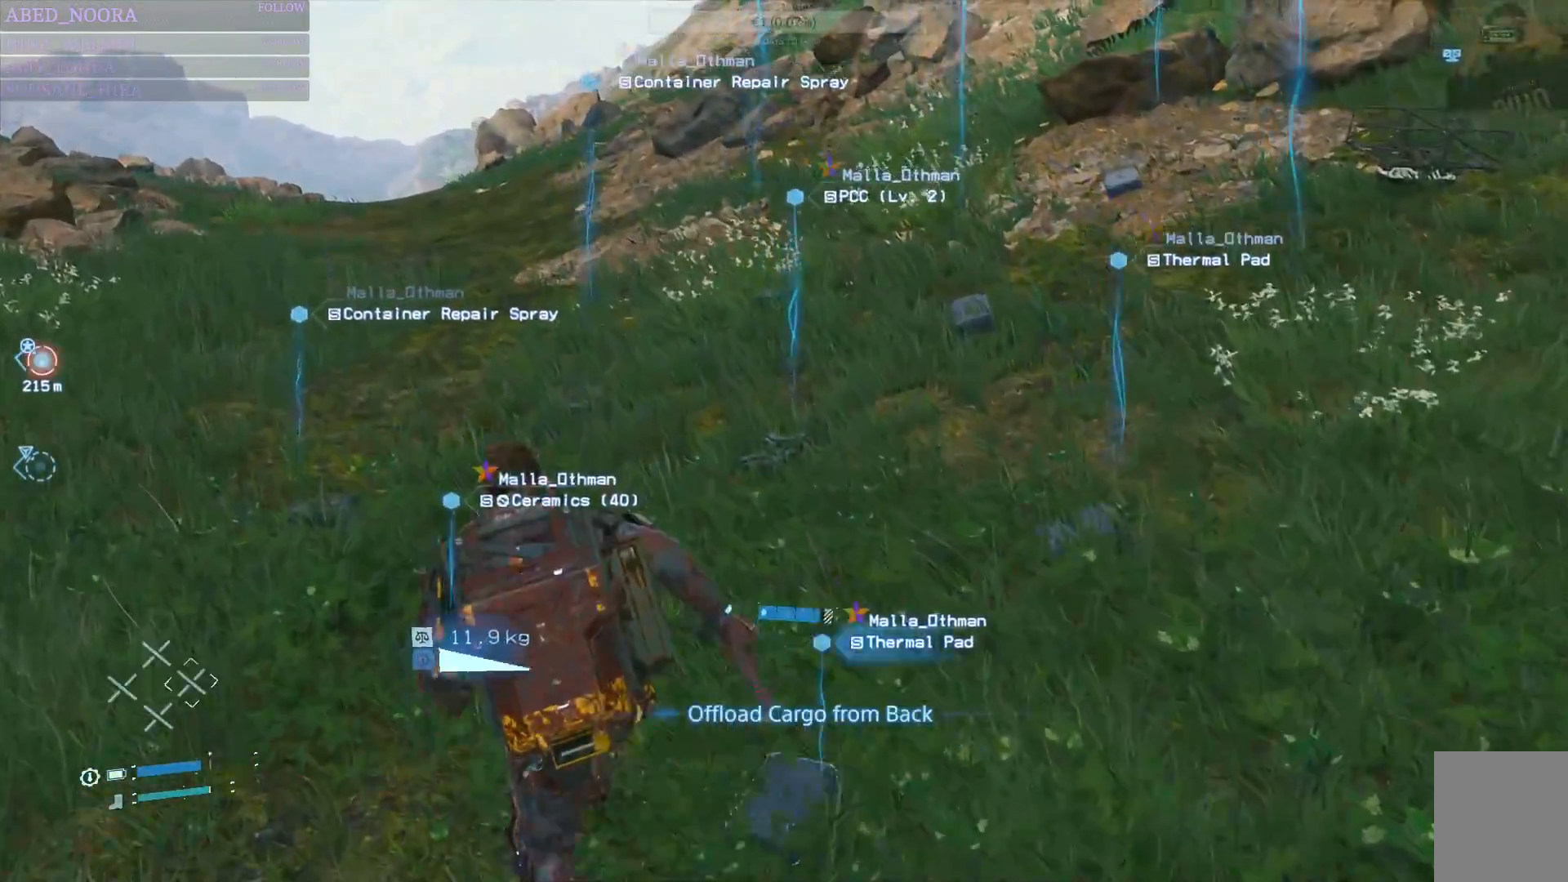
Gameplay with a controller (PlayStation layout); each line is a JSON object with the inputs held at the frame after it. "events" lists button and stick changes between this image and that frame as [ms after this image, input, new state], when the widget could be followed in between.
{"buttons": [], "left_stick": "up-left", "right_stick": "center", "events": [[50, "TRIANGLE", "down"], [150, "TRIANGLE", "up"], [167, "left_stick", "up-left"], [217, "TRIANGLE", "down"], [317, "TRIANGLE", "up"], [367, "TRIANGLE", "down"], [467, "TRIANGLE", "up"]]}
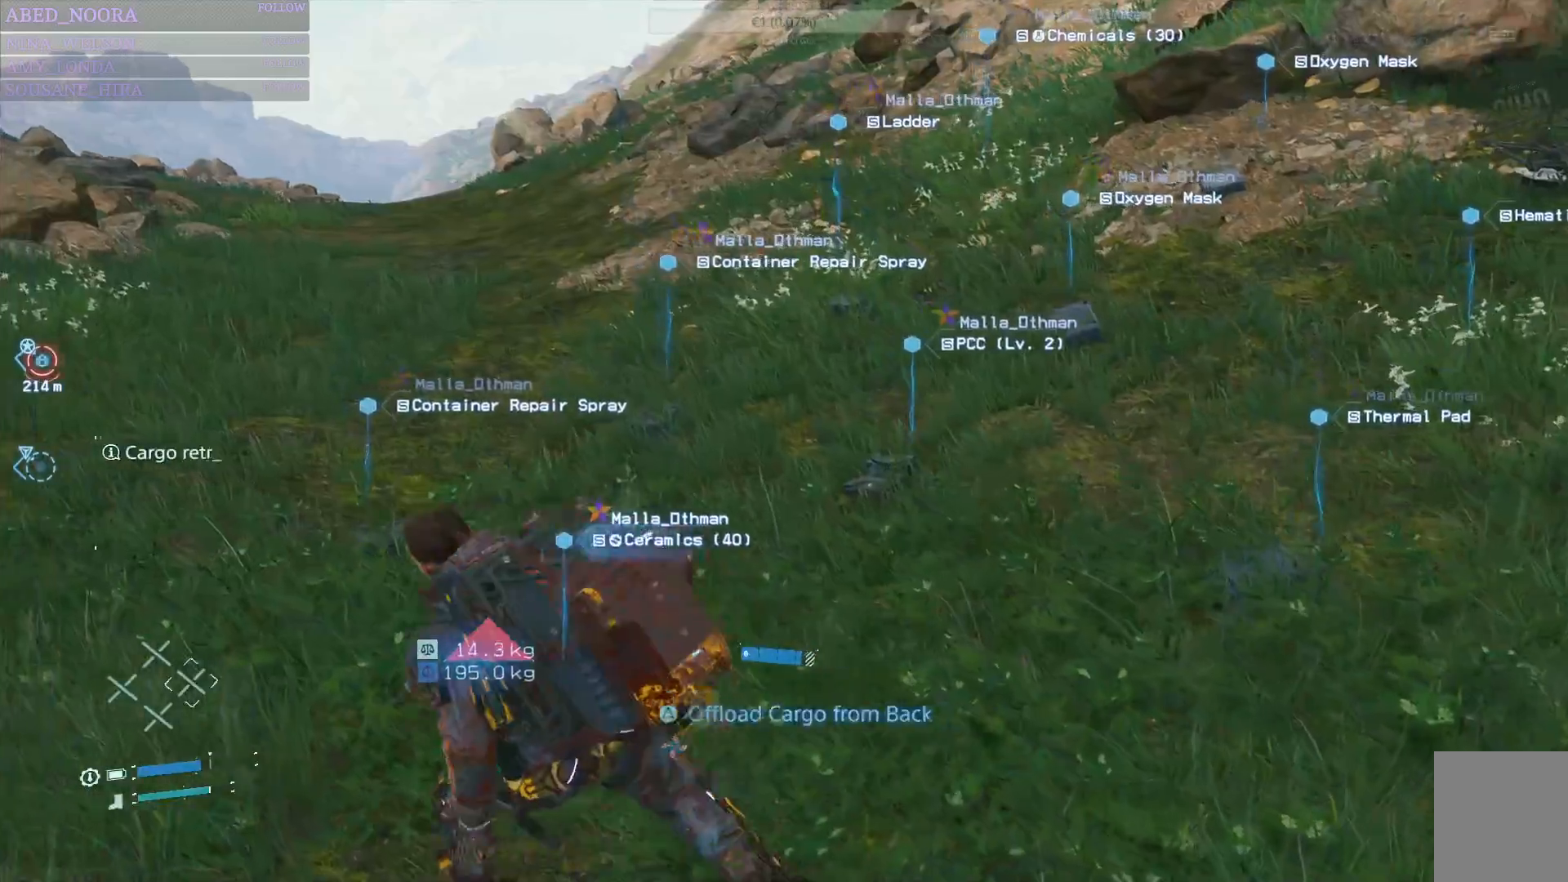
{"buttons": [], "left_stick": "up", "right_stick": "center", "events": [[50, "TRIANGLE", "down"], [133, "TRIANGLE", "up"], [150, "left_stick", "up"], [217, "TRIANGLE", "down"], [317, "TRIANGLE", "up"], [400, "TRIANGLE", "down"], [467, "TRIANGLE", "up"]]}
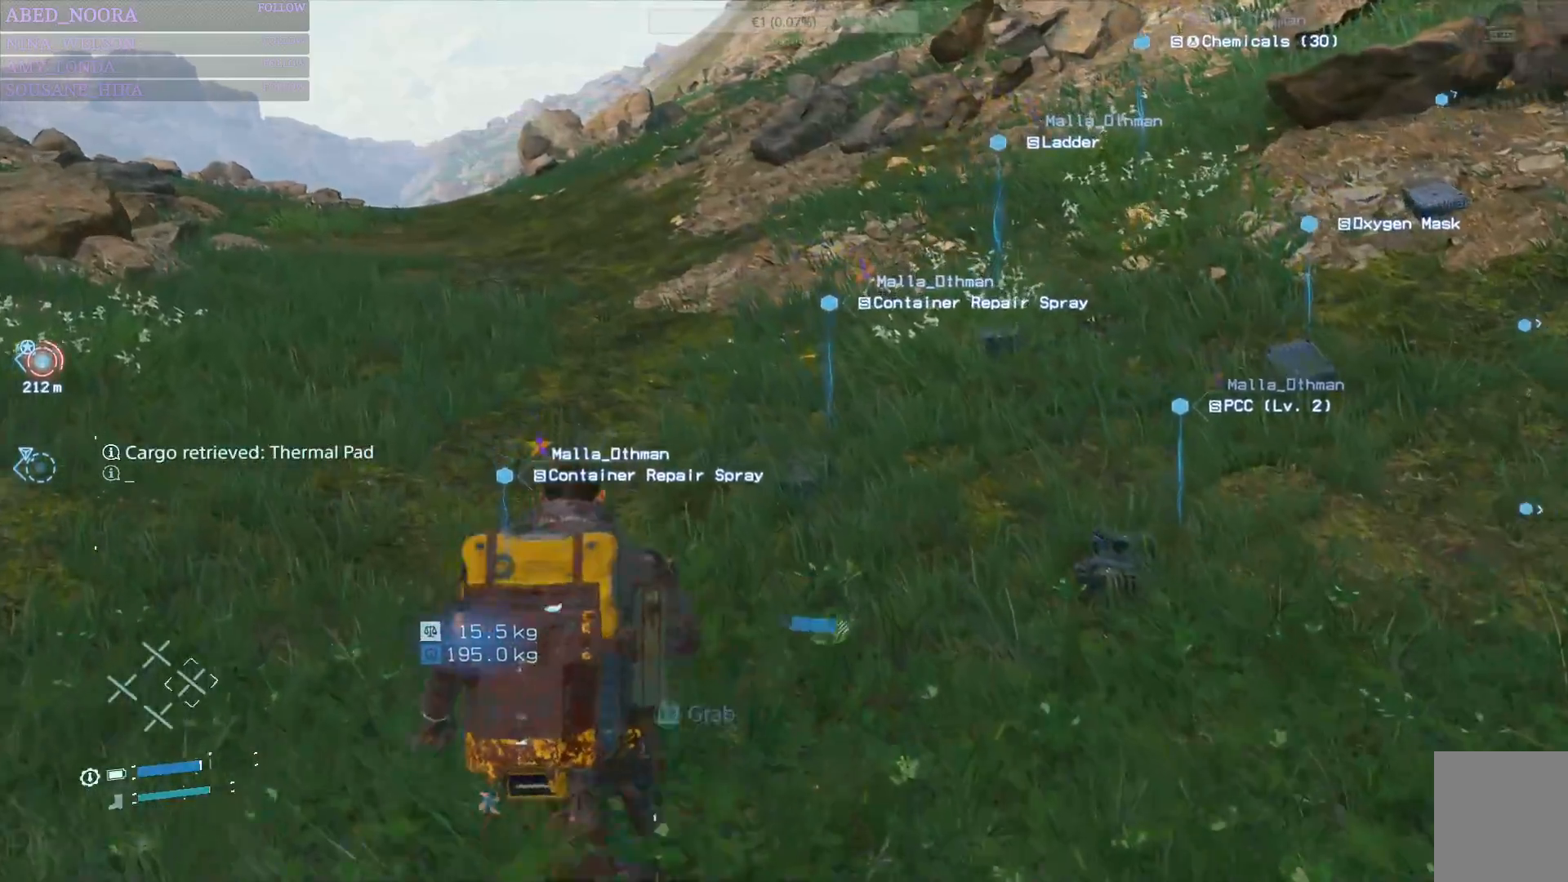
{"buttons": [], "left_stick": "right", "right_stick": "center", "events": [[50, "TRIANGLE", "down"], [150, "TRIANGLE", "up"], [217, "TRIANGLE", "down"], [283, "left_stick", "right"], [317, "TRIANGLE", "up"], [400, "TRIANGLE", "down"], [500, "TRIANGLE", "up"]]}
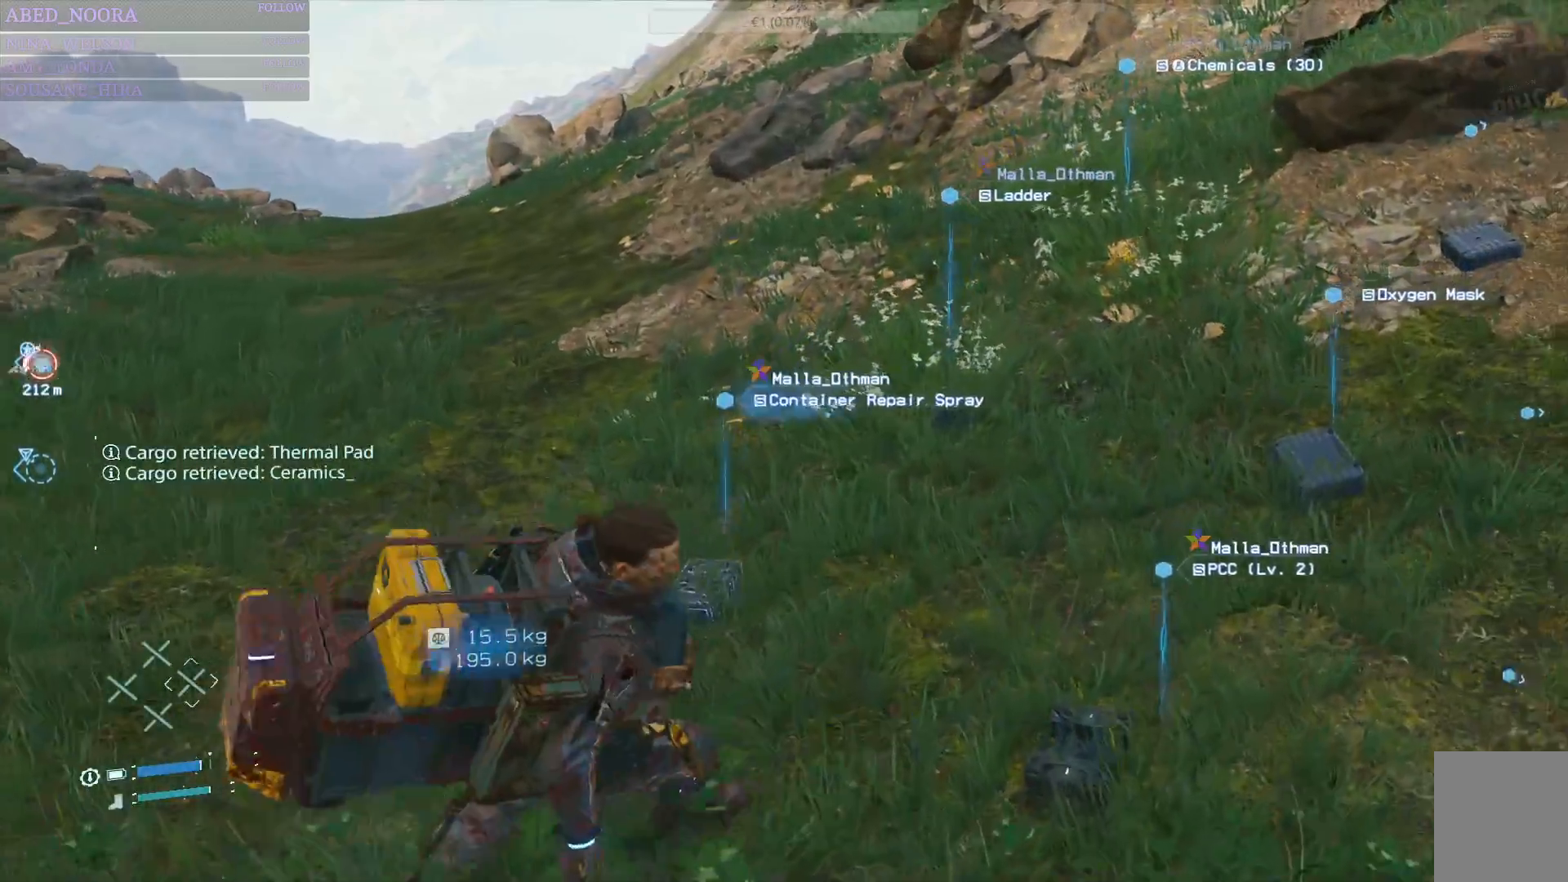
{"buttons": ["TRIANGLE"], "left_stick": "down-right", "right_stick": "center", "events": [[67, "TRIANGLE", "down"], [167, "TRIANGLE", "up"], [233, "TRIANGLE", "down"], [283, "left_stick", "down-right"], [333, "TRIANGLE", "up"], [400, "TRIANGLE", "down"]]}
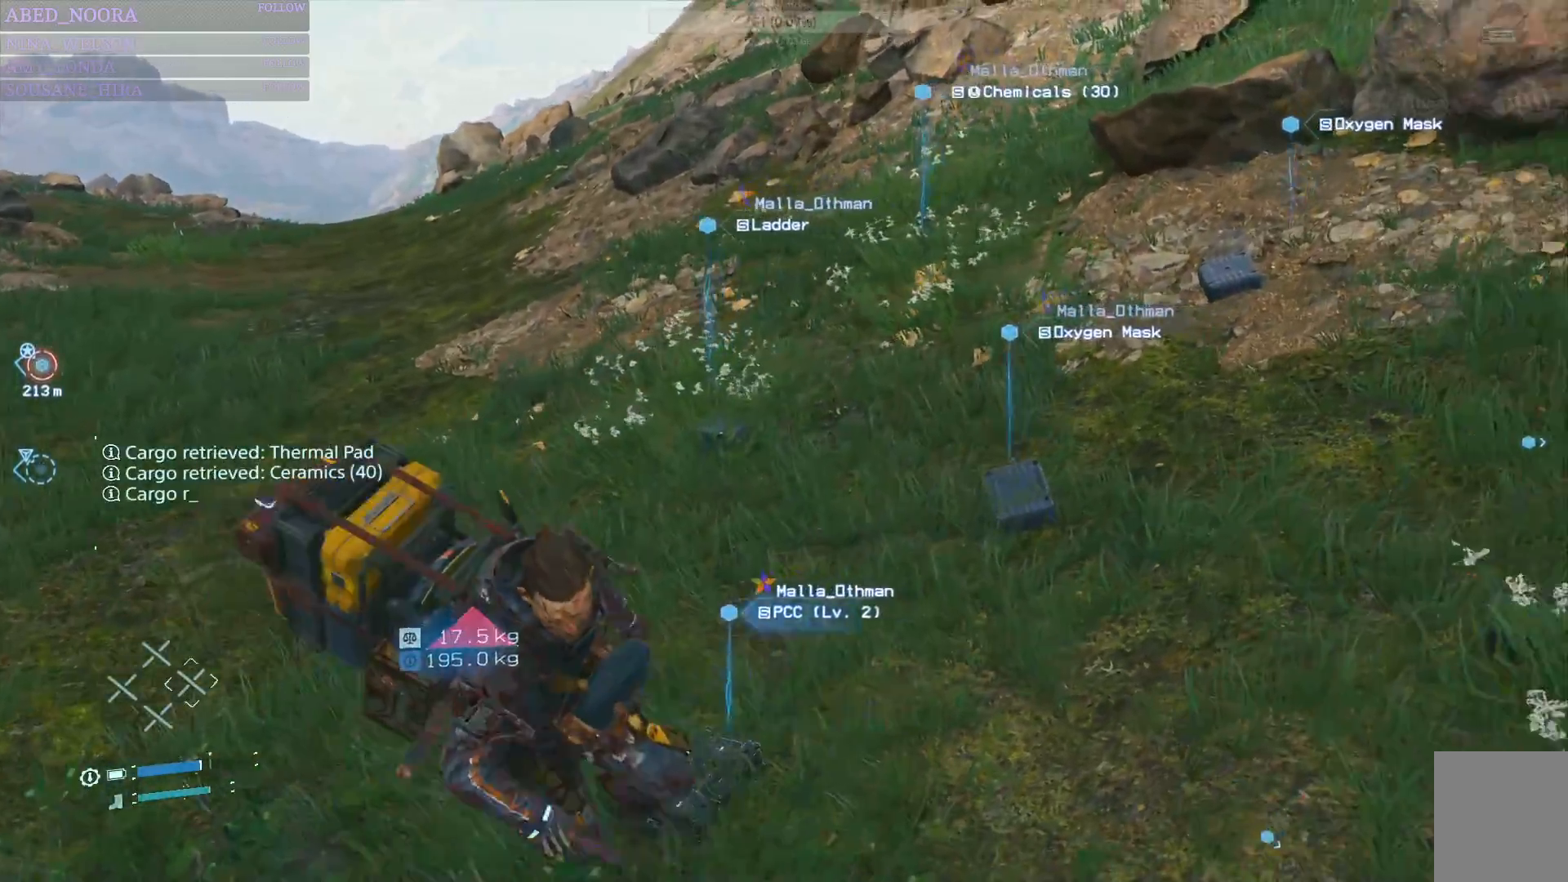
{"buttons": ["TRIANGLE"], "left_stick": "center", "right_stick": "center", "events": [[17, "TRIANGLE", "up"], [83, "TRIANGLE", "down"], [183, "TRIANGLE", "up"], [250, "TRIANGLE", "down"], [350, "TRIANGLE", "up"], [417, "left_stick", "center"], [433, "TRIANGLE", "down"]]}
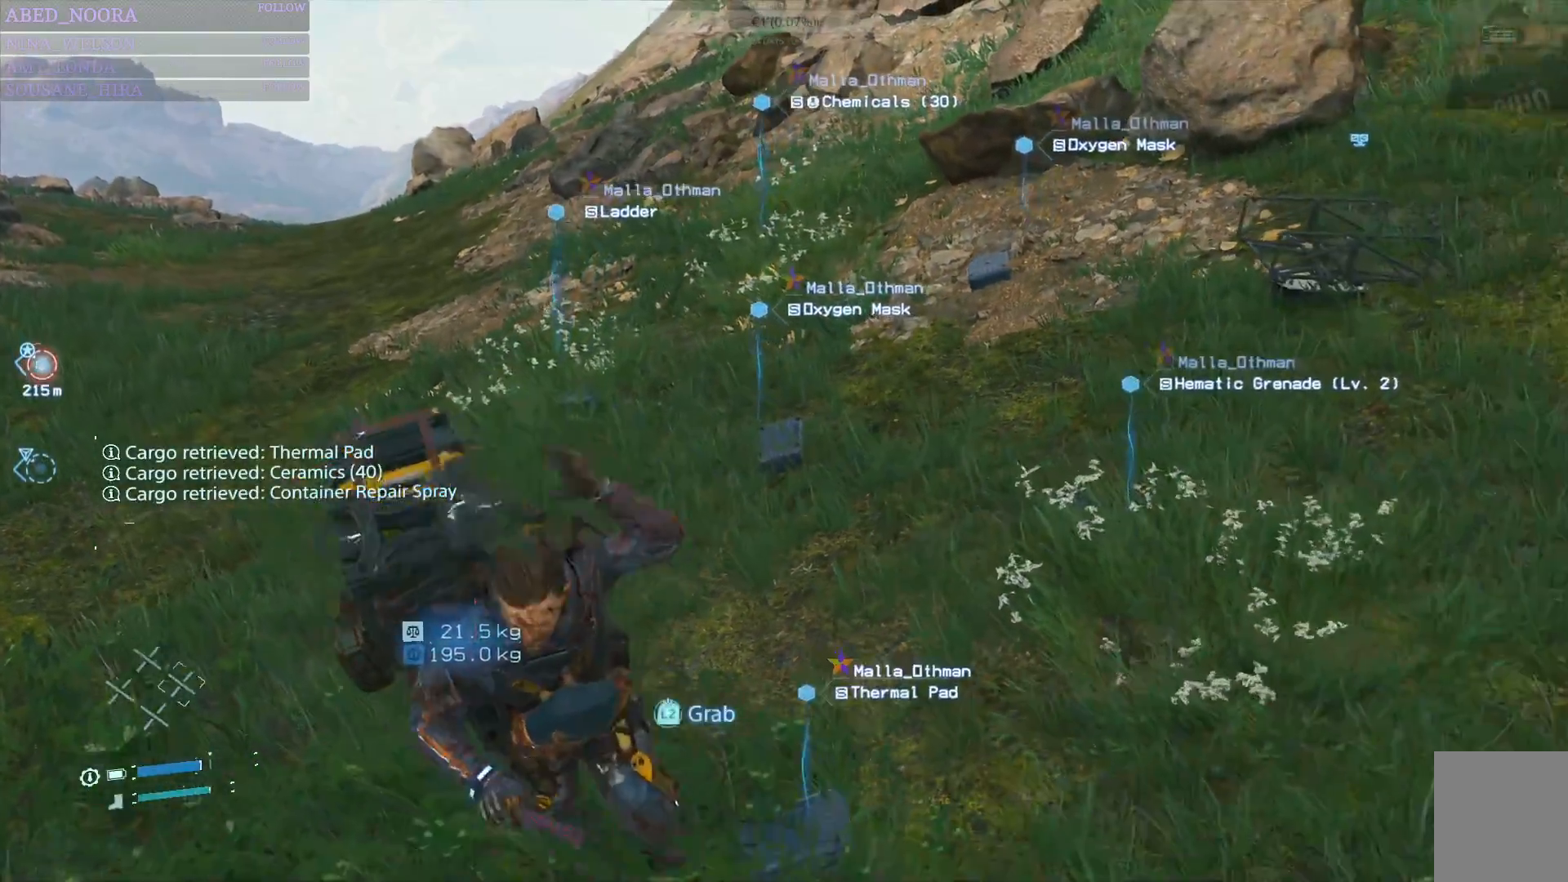
{"buttons": ["TRIANGLE"], "left_stick": "up-right", "right_stick": "center", "events": [[33, "TRIANGLE", "up"], [100, "TRIANGLE", "down"], [217, "TRIANGLE", "up"], [217, "left_stick", "up-right"], [283, "TRIANGLE", "down"], [367, "TRIANGLE", "up"], [450, "TRIANGLE", "down"]]}
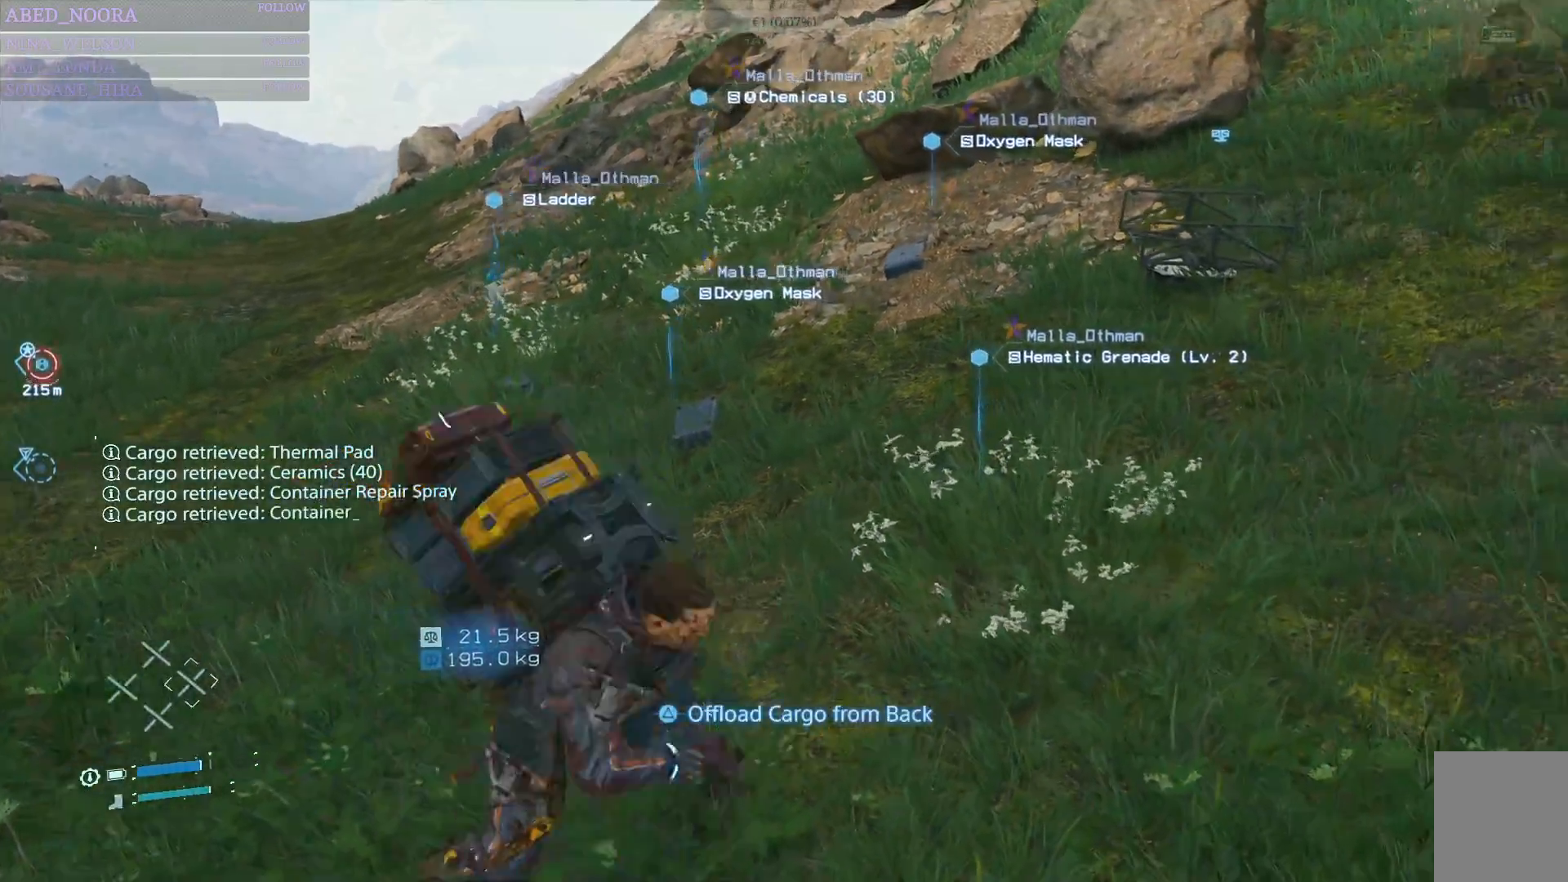
{"buttons": ["TRIANGLE"], "left_stick": "up-left", "right_stick": "center", "events": [[67, "TRIANGLE", "up"], [133, "TRIANGLE", "down"], [233, "TRIANGLE", "up"], [317, "TRIANGLE", "down"], [317, "left_stick", "up"], [400, "TRIANGLE", "up"], [467, "TRIANGLE", "down"], [467, "left_stick", "up-left"]]}
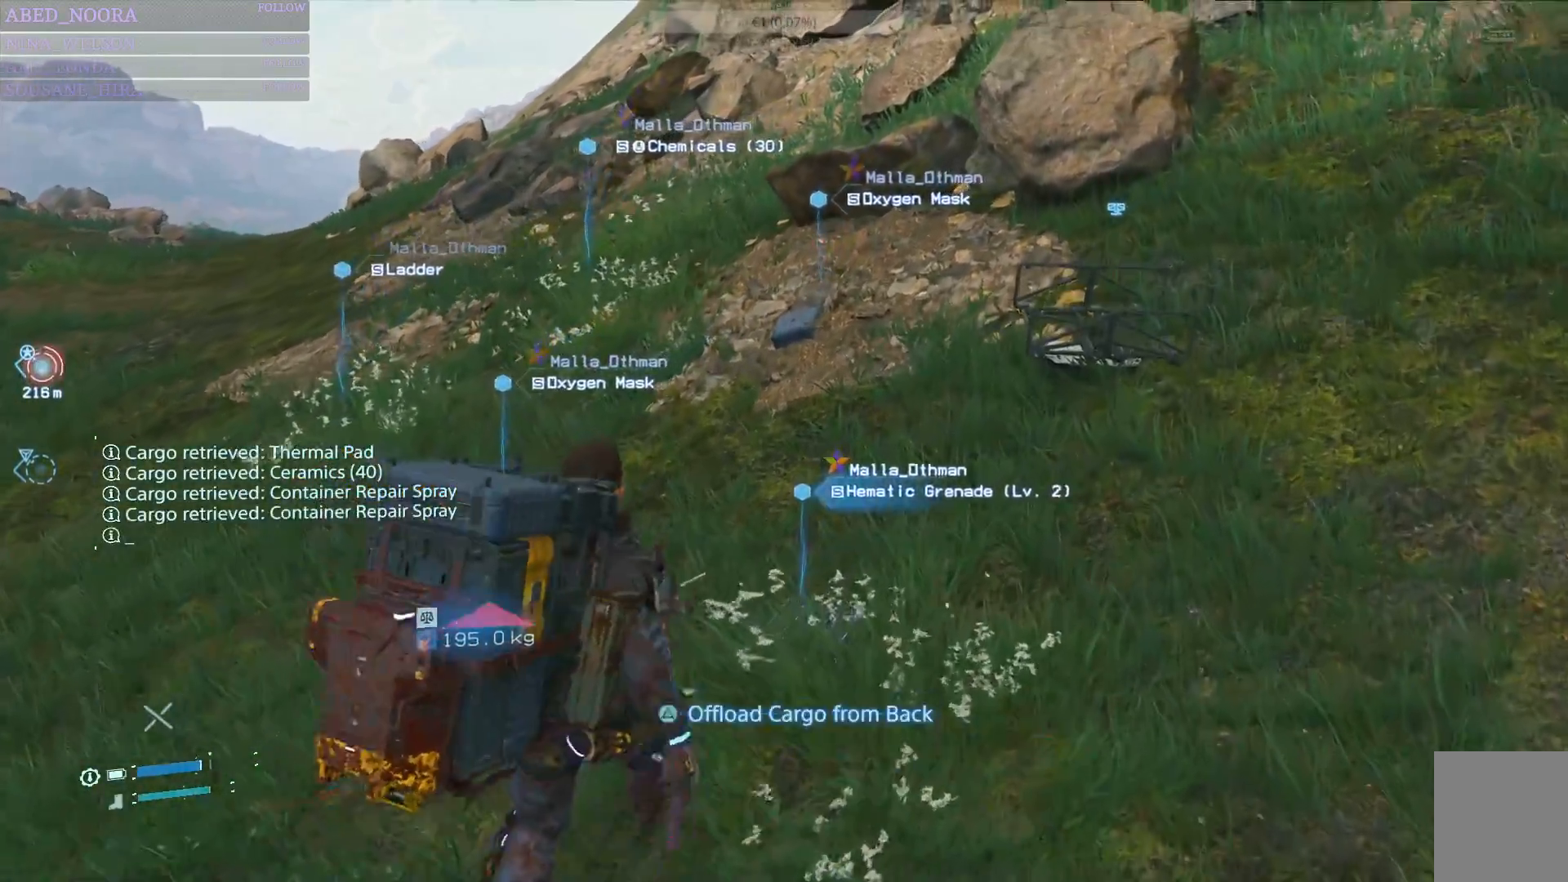
{"buttons": ["TRIANGLE"], "left_stick": "up-left", "right_stick": "center", "events": [[83, "TRIANGLE", "up"], [133, "TRIANGLE", "down"], [233, "TRIANGLE", "up"], [317, "TRIANGLE", "down"], [417, "TRIANGLE", "up"], [483, "TRIANGLE", "down"]]}
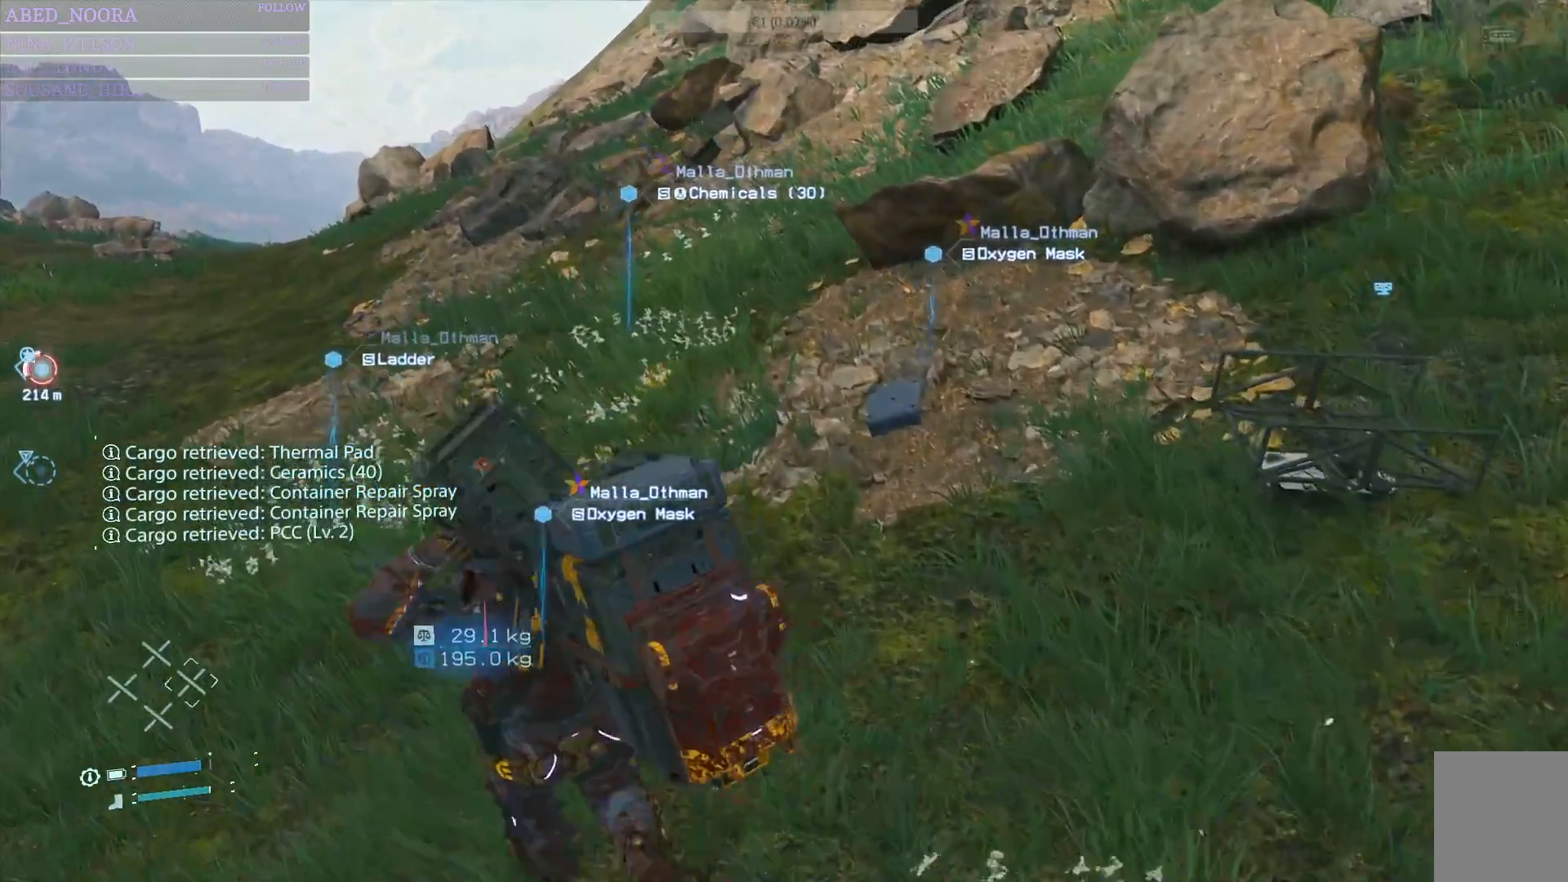
{"buttons": ["TRIANGLE"], "left_stick": "center", "right_stick": "center", "events": [[267, "TRIANGLE", "up"], [350, "TRIANGLE", "down"], [367, "left_stick", "center"], [450, "TRIANGLE", "up"], [500, "TRIANGLE", "down"]]}
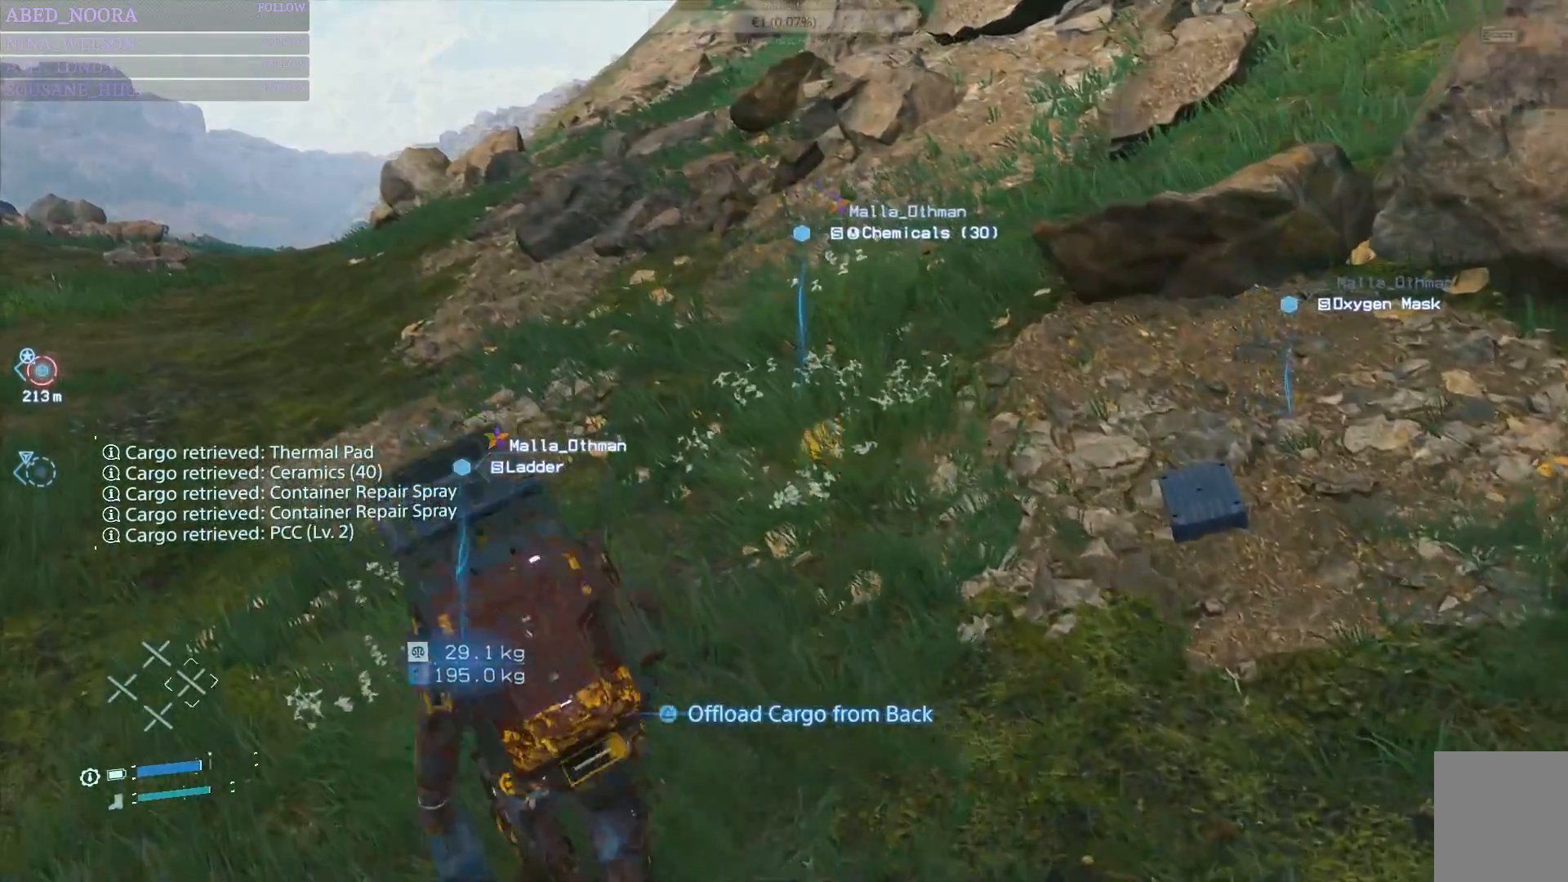
{"buttons": [], "left_stick": "up-right", "right_stick": "center", "events": [[33, "left_stick", "up-right"], [117, "TRIANGLE", "up"], [200, "TRIANGLE", "down"], [300, "TRIANGLE", "up"], [367, "TRIANGLE", "down"], [467, "TRIANGLE", "up"]]}
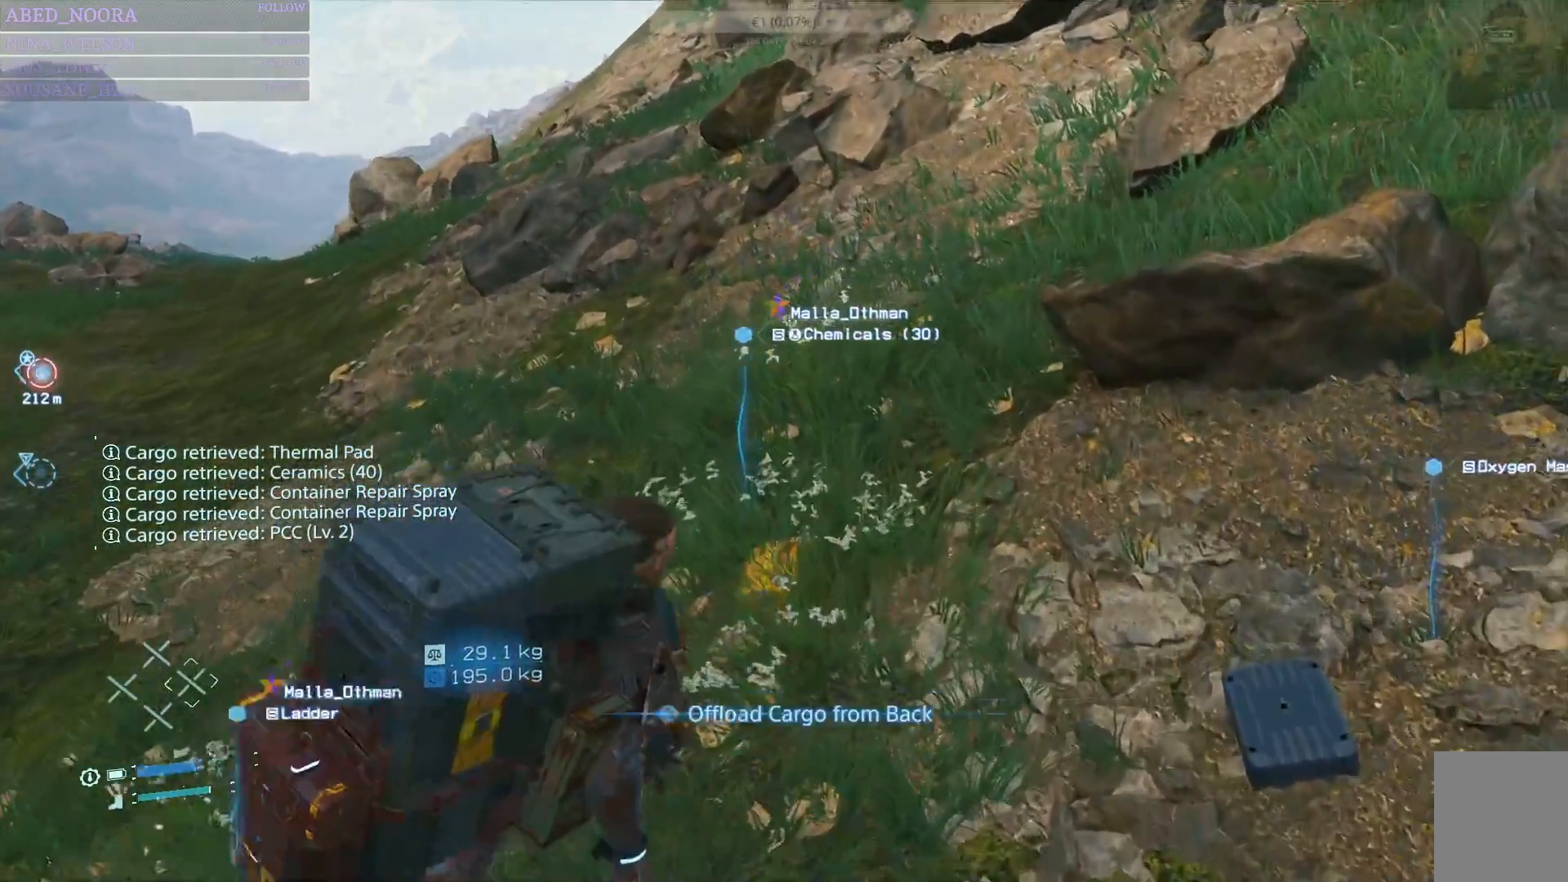
{"buttons": [], "left_stick": "down-right", "right_stick": "center", "events": [[33, "left_stick", "center"], [50, "TRIANGLE", "down"], [133, "TRIANGLE", "up"], [200, "TRIANGLE", "down"], [283, "left_stick", "down-right"], [333, "TRIANGLE", "up"], [383, "TRIANGLE", "down"], [500, "TRIANGLE", "up"]]}
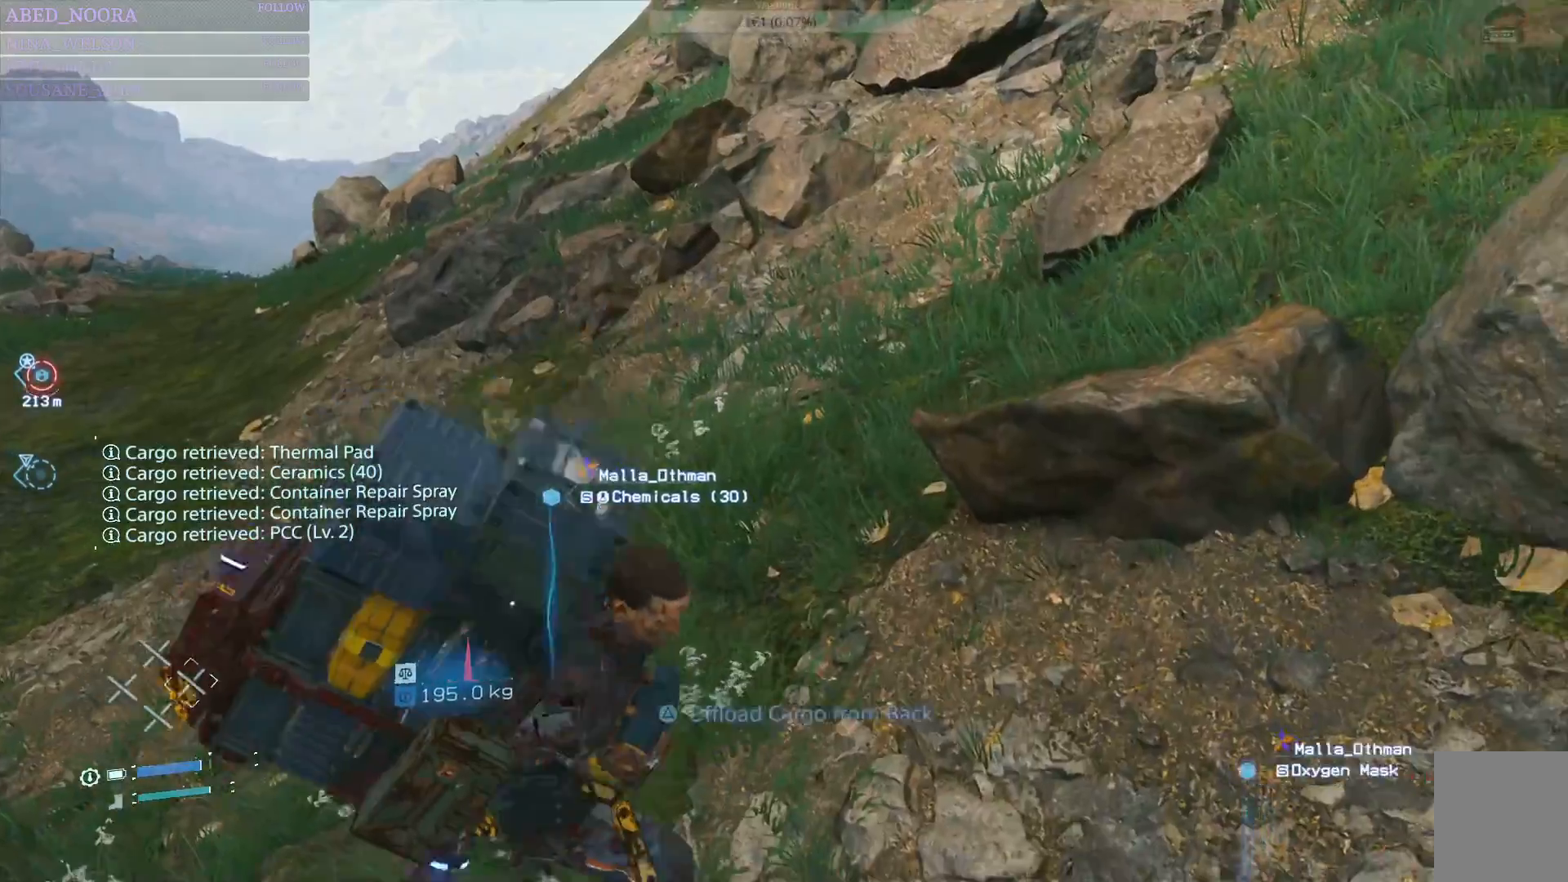
{"buttons": ["TRIANGLE"], "left_stick": "down-right", "right_stick": "center", "events": [[67, "TRIANGLE", "down"], [183, "TRIANGLE", "up"], [217, "left_stick", "center"], [250, "TRIANGLE", "down"], [350, "TRIANGLE", "up"], [400, "left_stick", "down-right"], [433, "TRIANGLE", "down"]]}
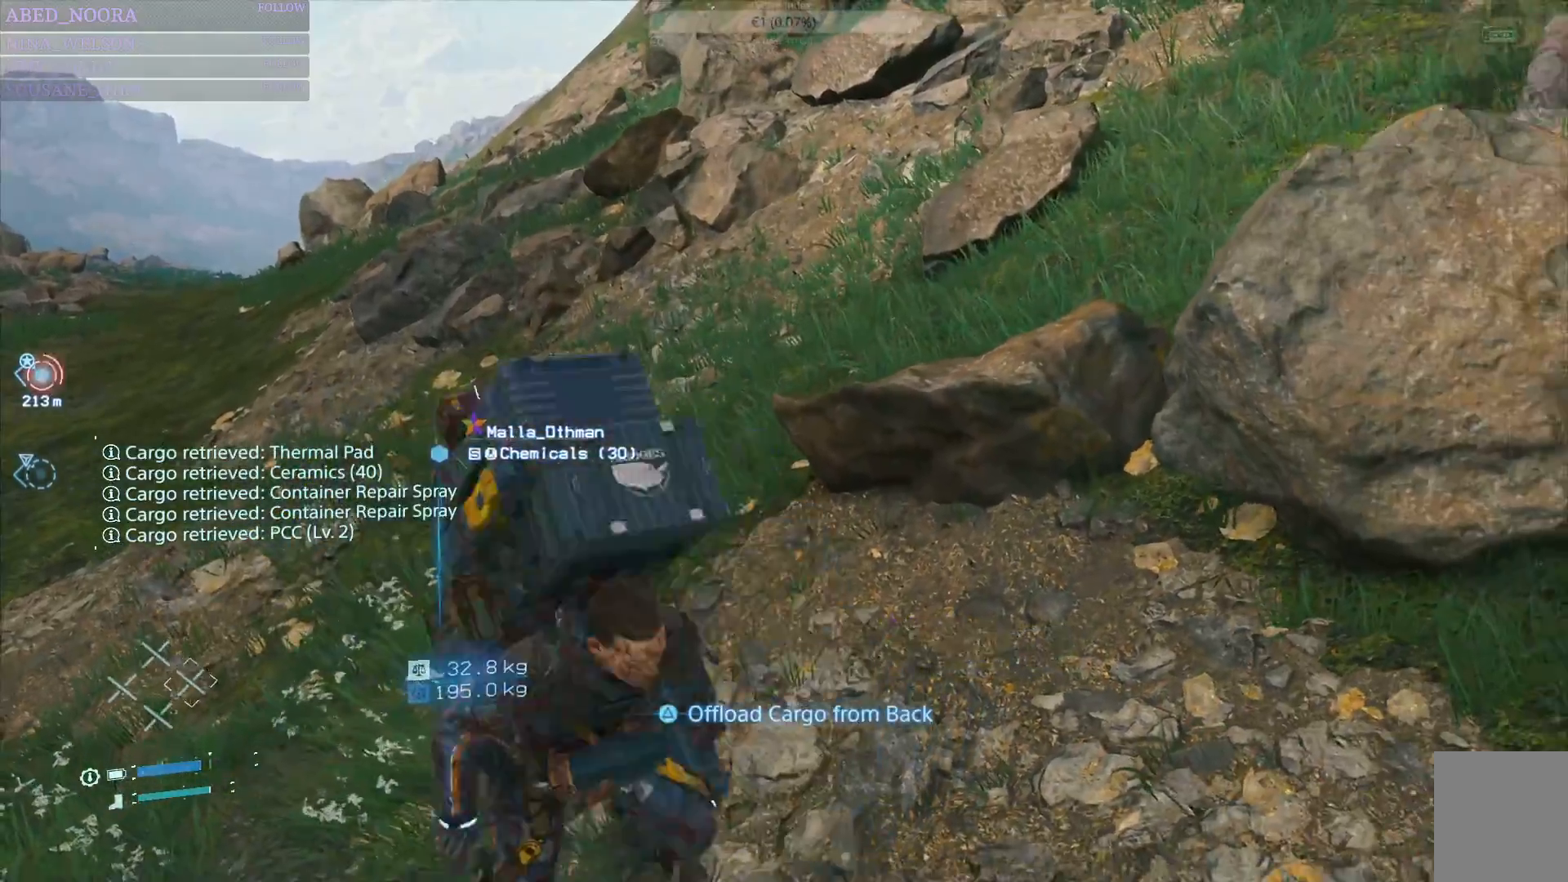
{"buttons": ["TRIANGLE"], "left_stick": "down-right", "right_stick": "center", "events": [[183, "TRIANGLE", "up"], [283, "TRIANGLE", "down"]]}
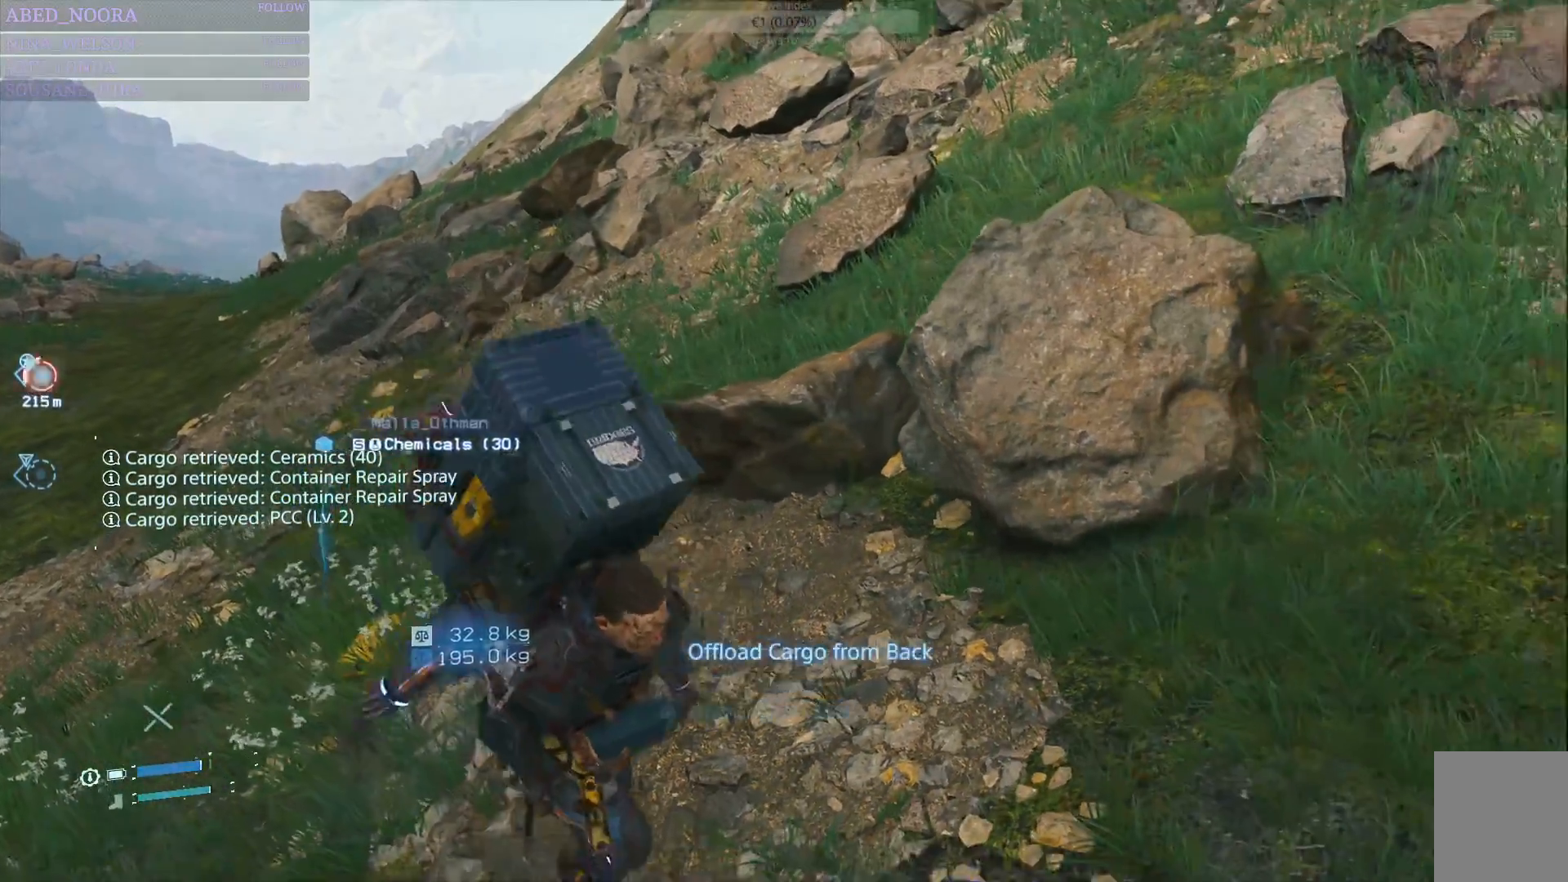
{"buttons": [], "left_stick": "left", "right_stick": "left", "events": [[33, "TRIANGLE", "up"], [33, "left_stick", "center"], [117, "TRIANGLE", "down"], [200, "TRIANGLE", "up"], [367, "left_stick", "left"], [383, "right_stick", "left"]]}
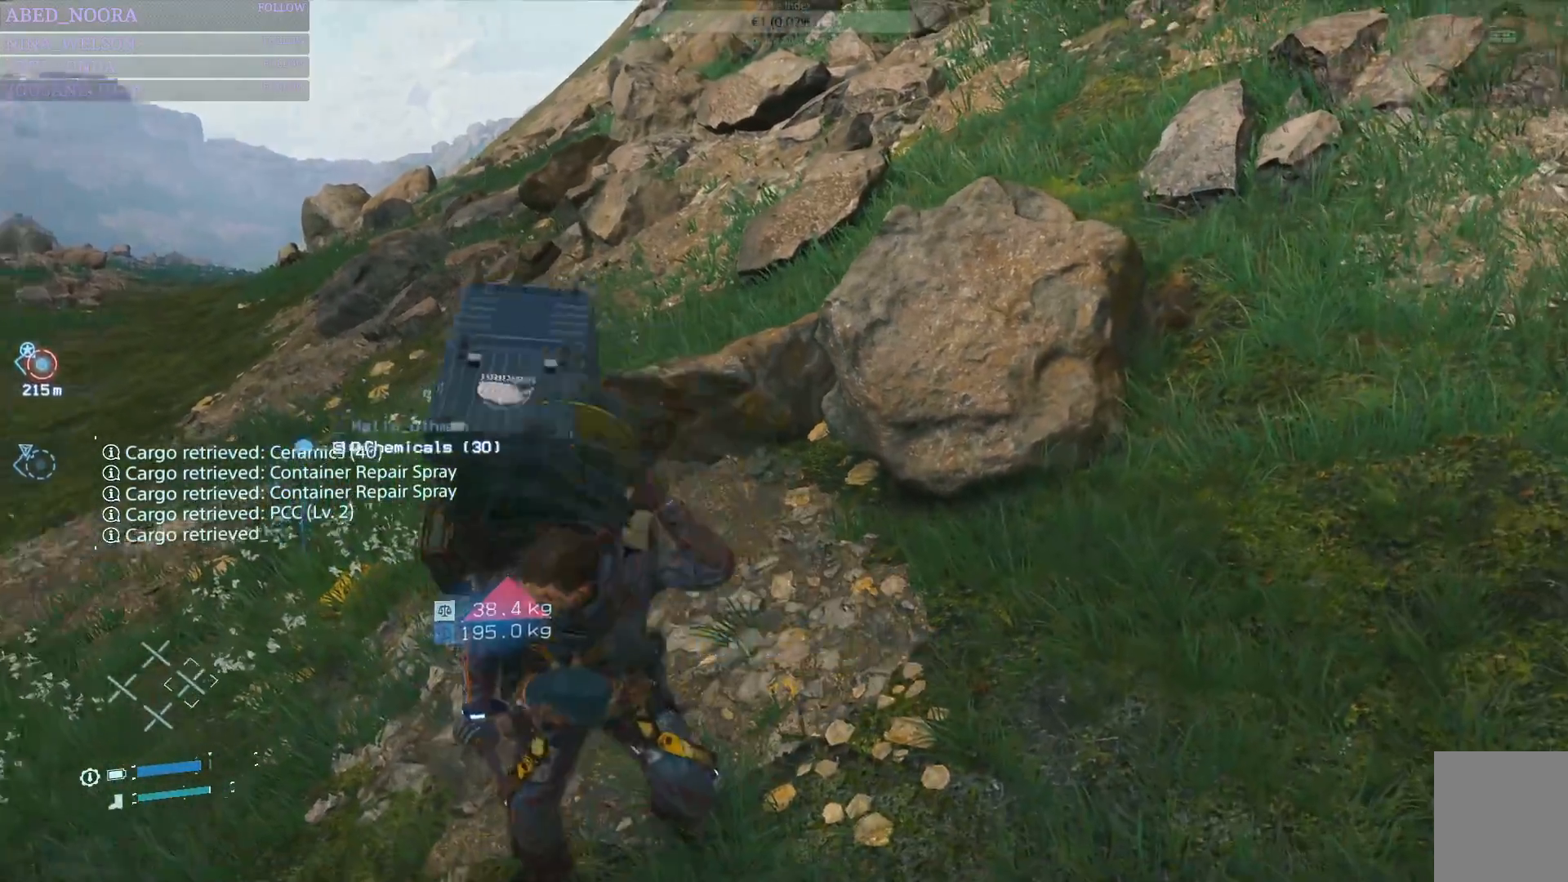
{"buttons": [], "left_stick": "up-left", "right_stick": "center", "events": [[333, "left_stick", "up-left"], [367, "right_stick", "center"]]}
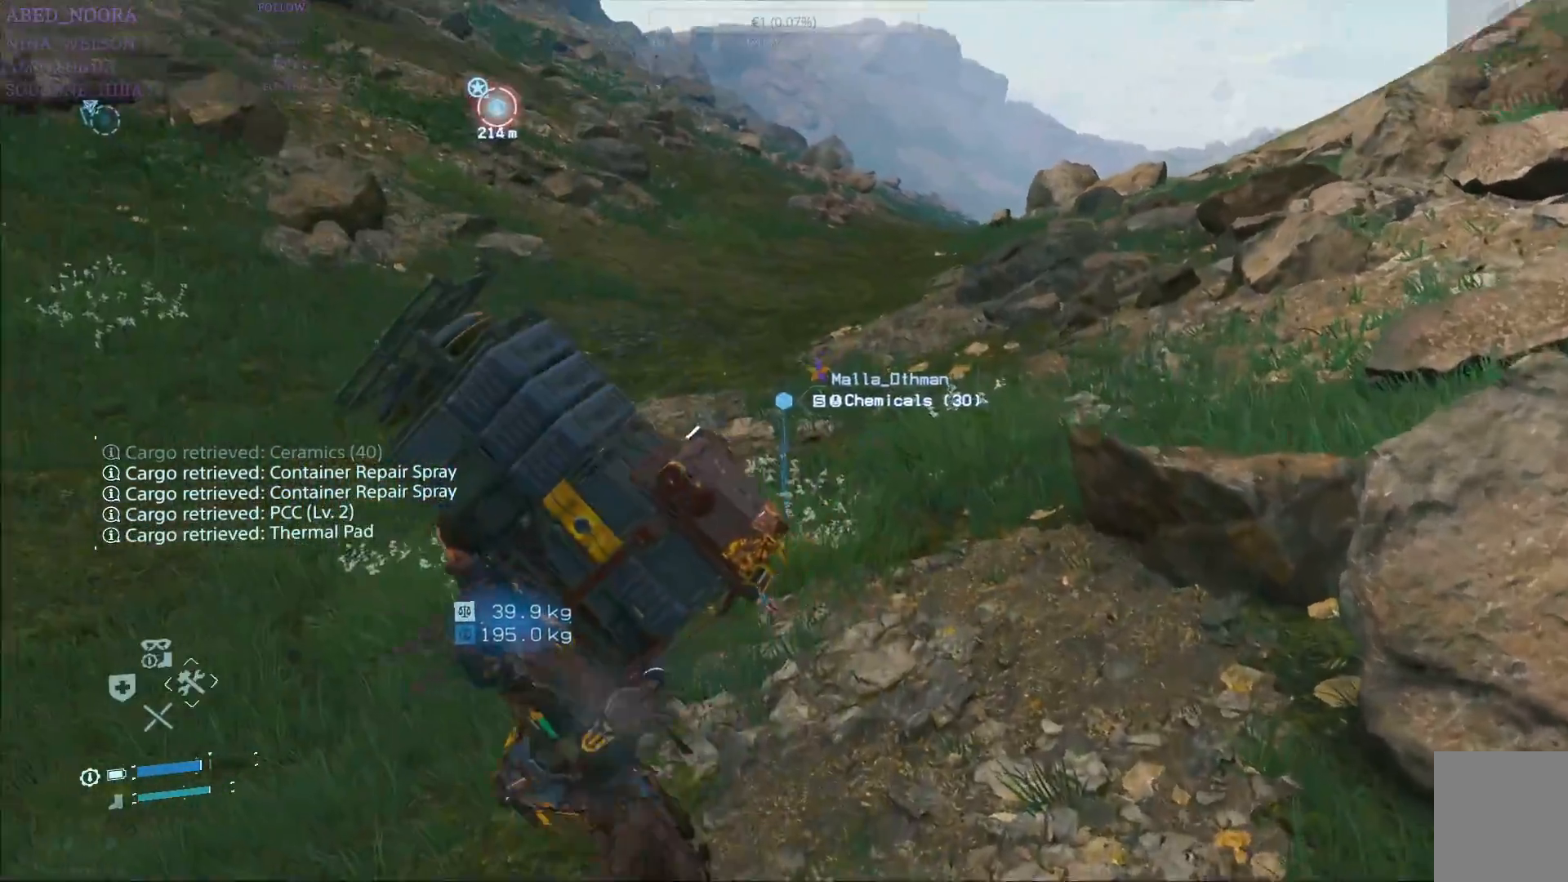
{"buttons": [], "left_stick": "up-right", "right_stick": "center", "events": [[267, "left_stick", "up"], [283, "right_stick", "up-left"], [500, "left_stick", "up-right"], [500, "right_stick", "center"]]}
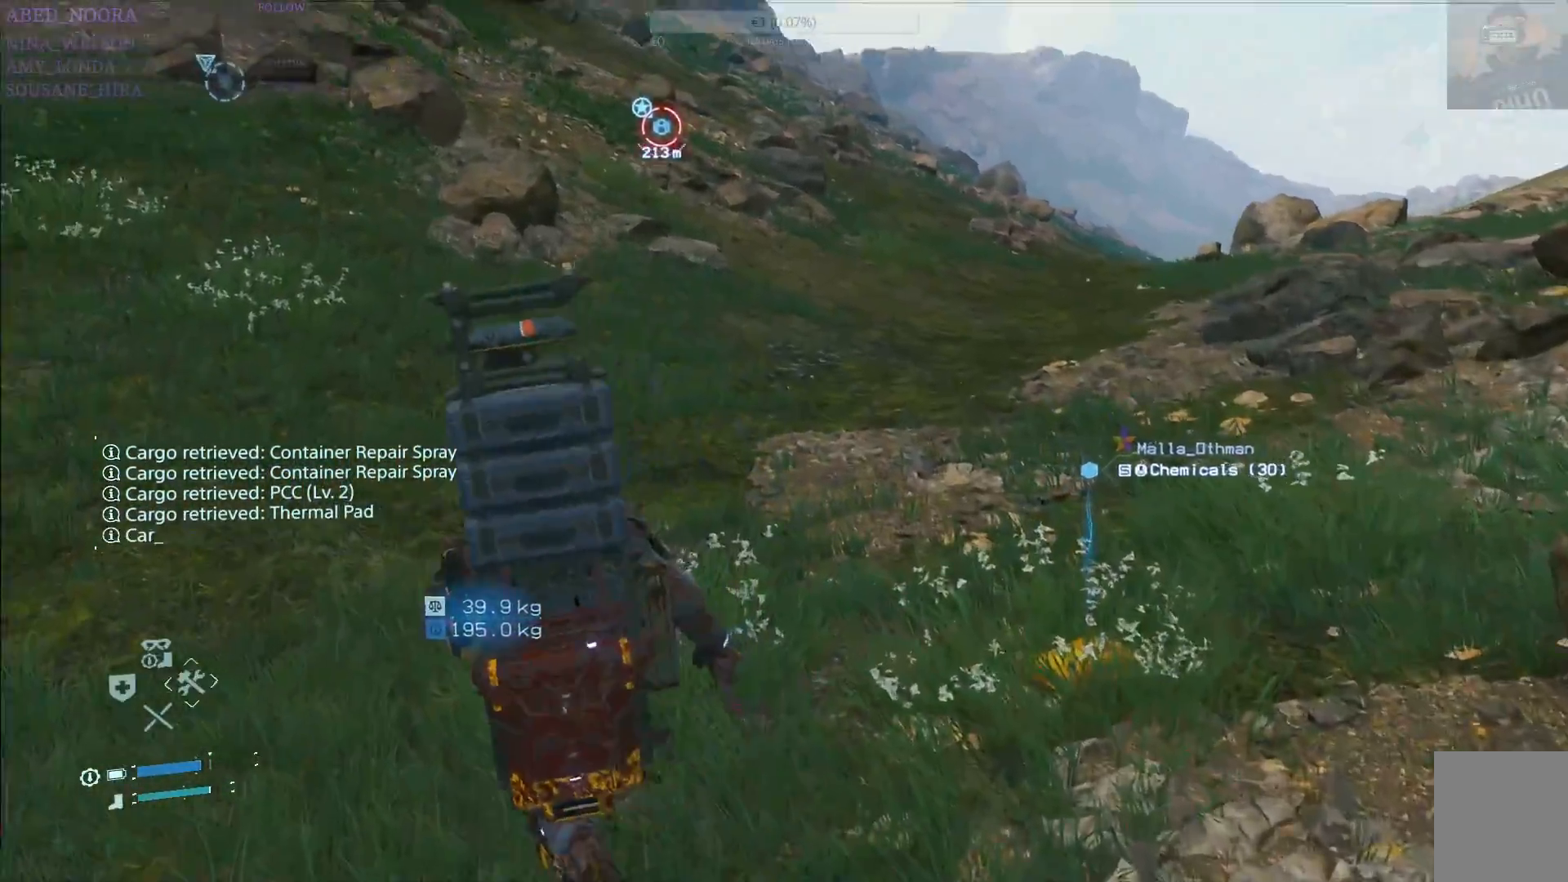
{"buttons": ["TRIANGLE"], "left_stick": "center", "right_stick": "center", "events": [[100, "left_stick", "right"], [167, "TRIANGLE", "down"], [467, "left_stick", "center"]]}
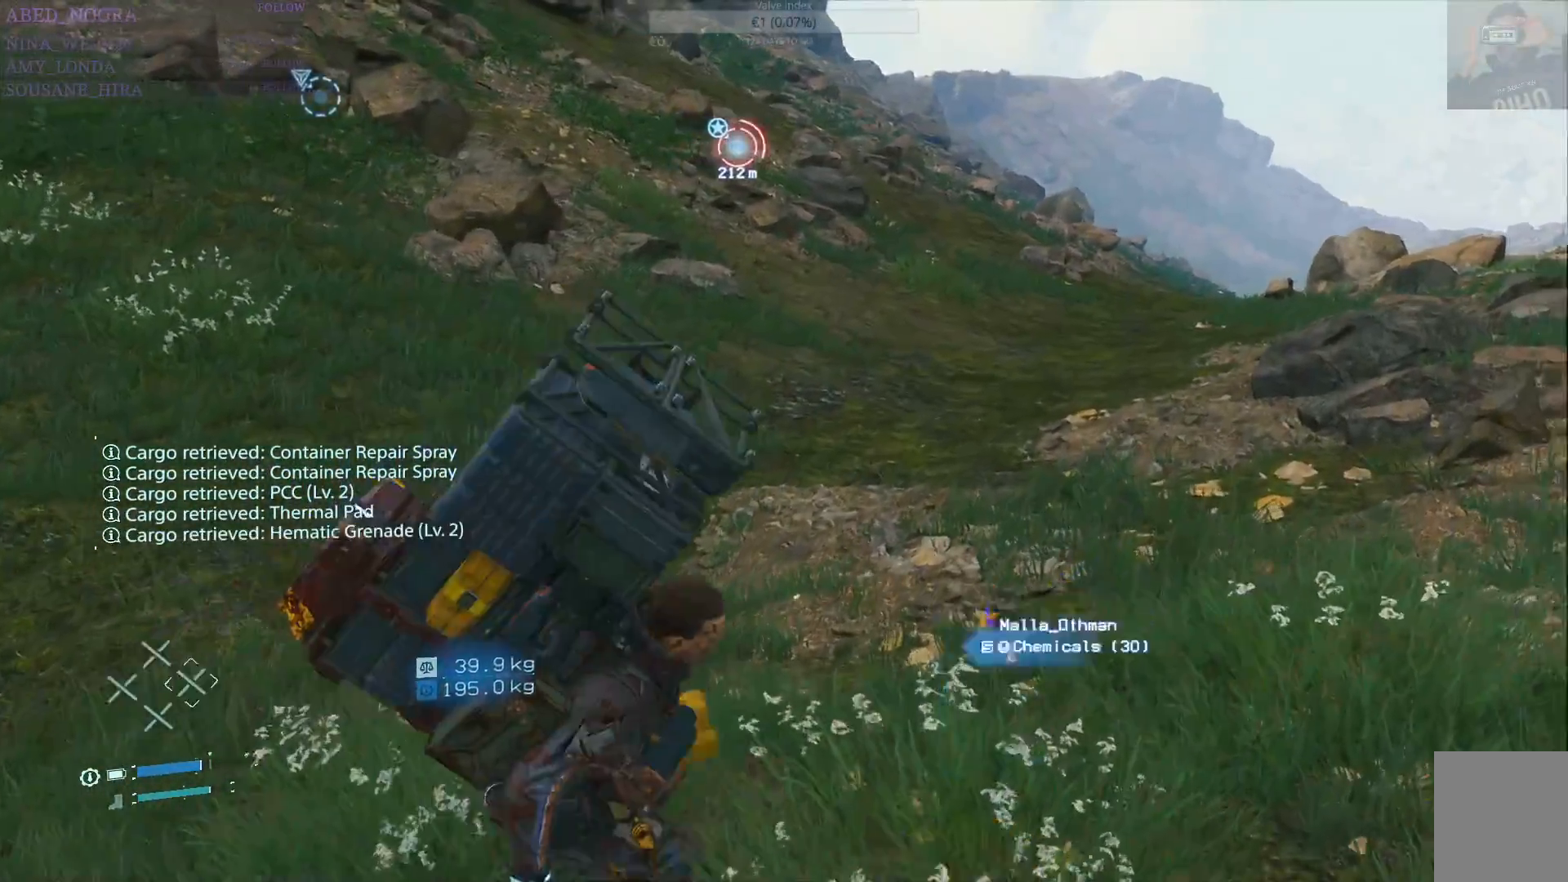
{"buttons": [], "left_stick": "left", "right_stick": "up-left", "events": [[100, "TRIANGLE", "up"], [350, "right_stick", "up-left"], [400, "left_stick", "left"]]}
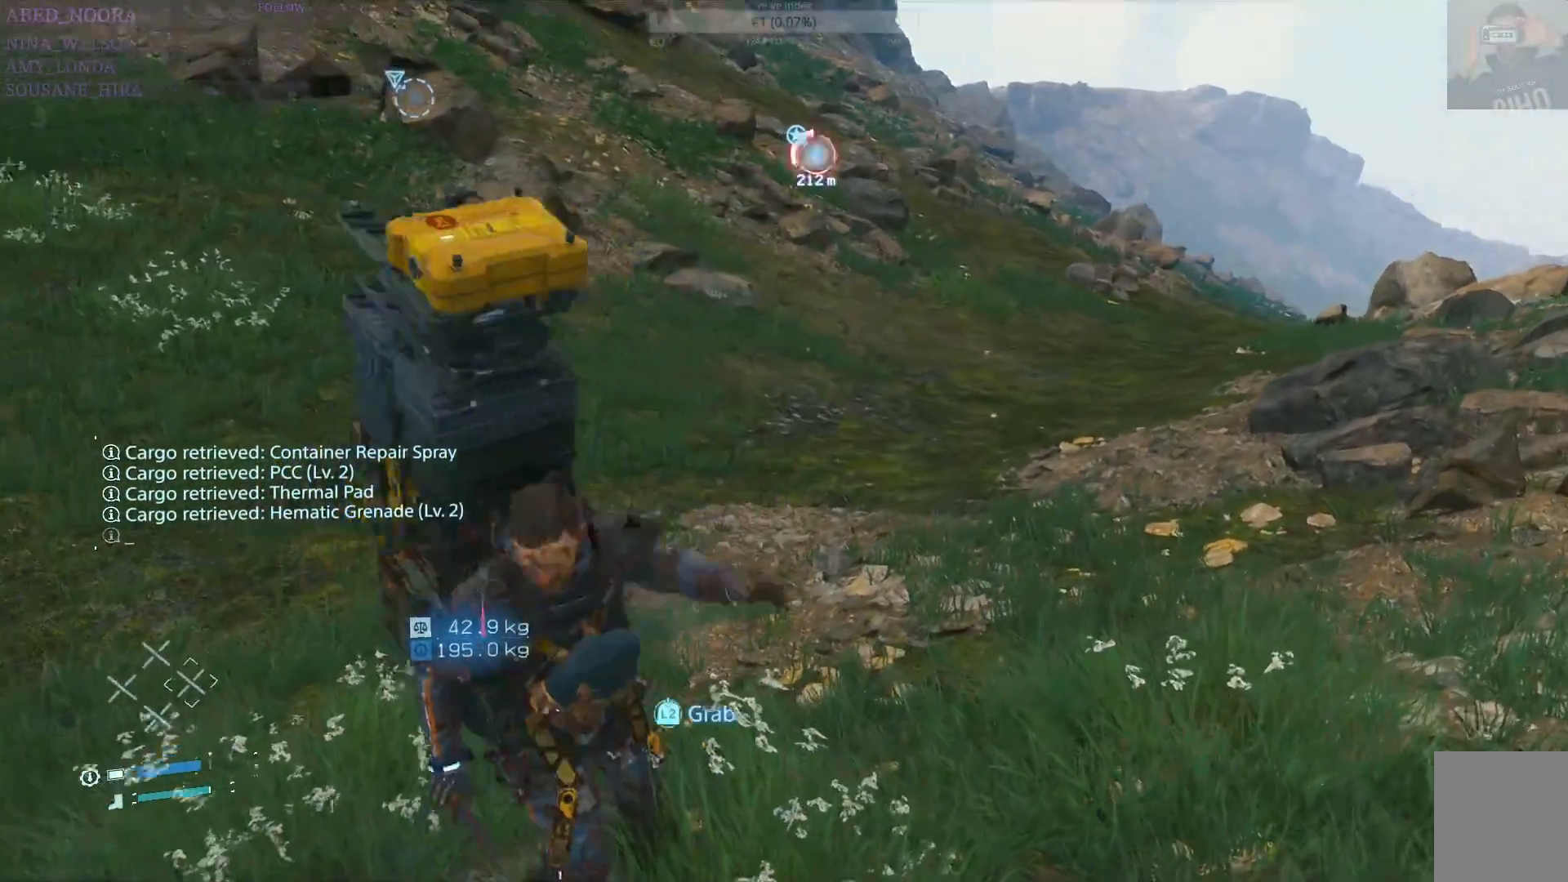
{"buttons": [], "left_stick": "up", "right_stick": "up-left", "events": [[300, "left_stick", "up-left"], [333, "R1", "down"], [433, "left_stick", "up"], [467, "R1", "up"]]}
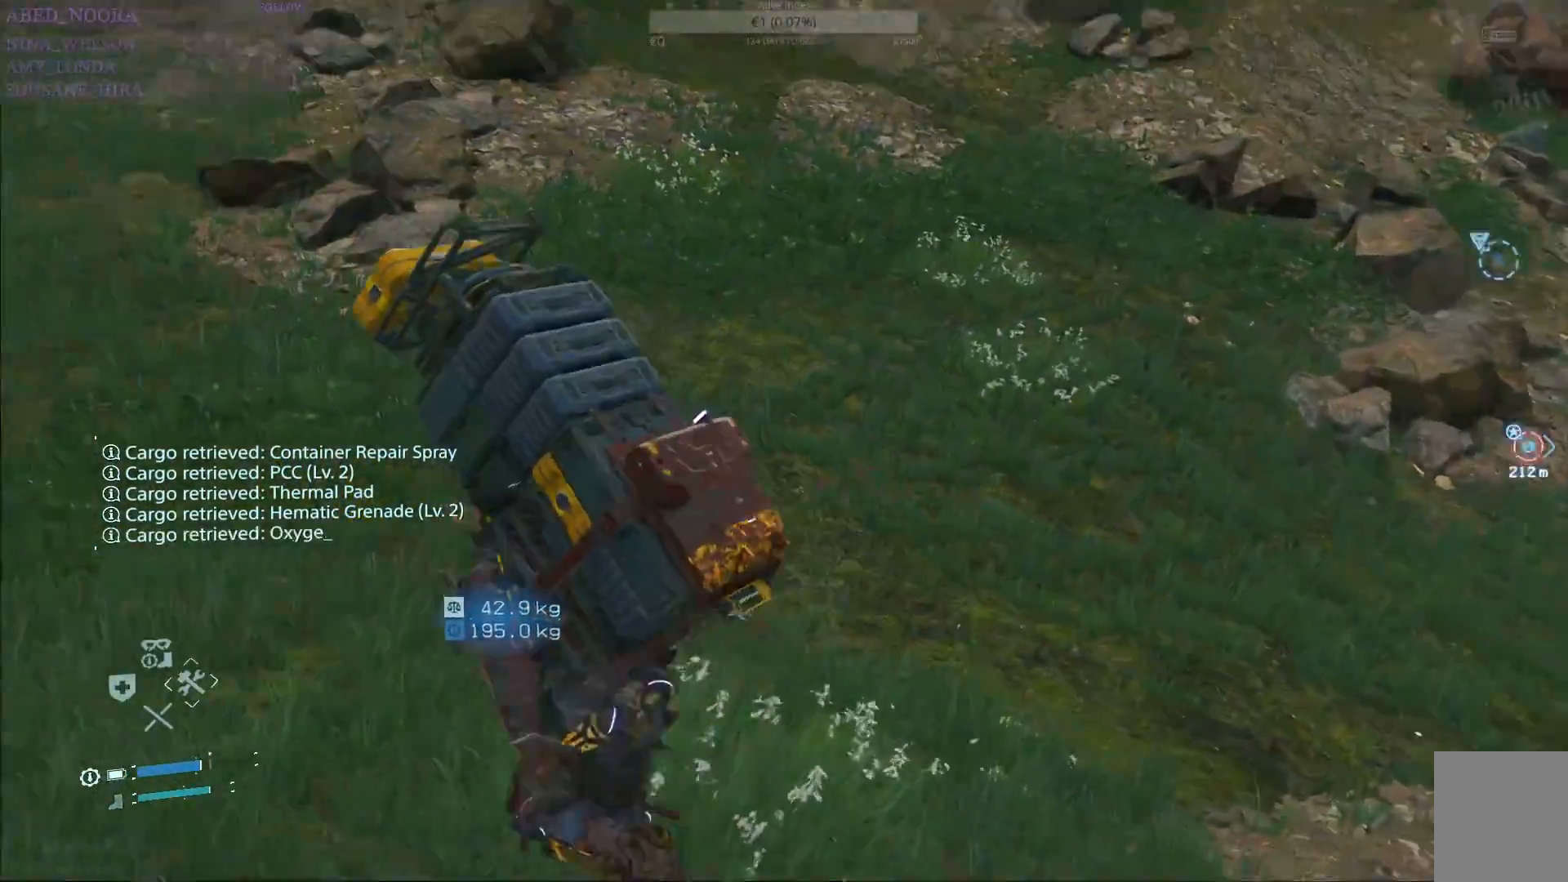
{"buttons": [], "left_stick": "up", "right_stick": "up-left", "events": [[50, "right_stick", "center"], [250, "right_stick", "up"], [350, "right_stick", "up-left"]]}
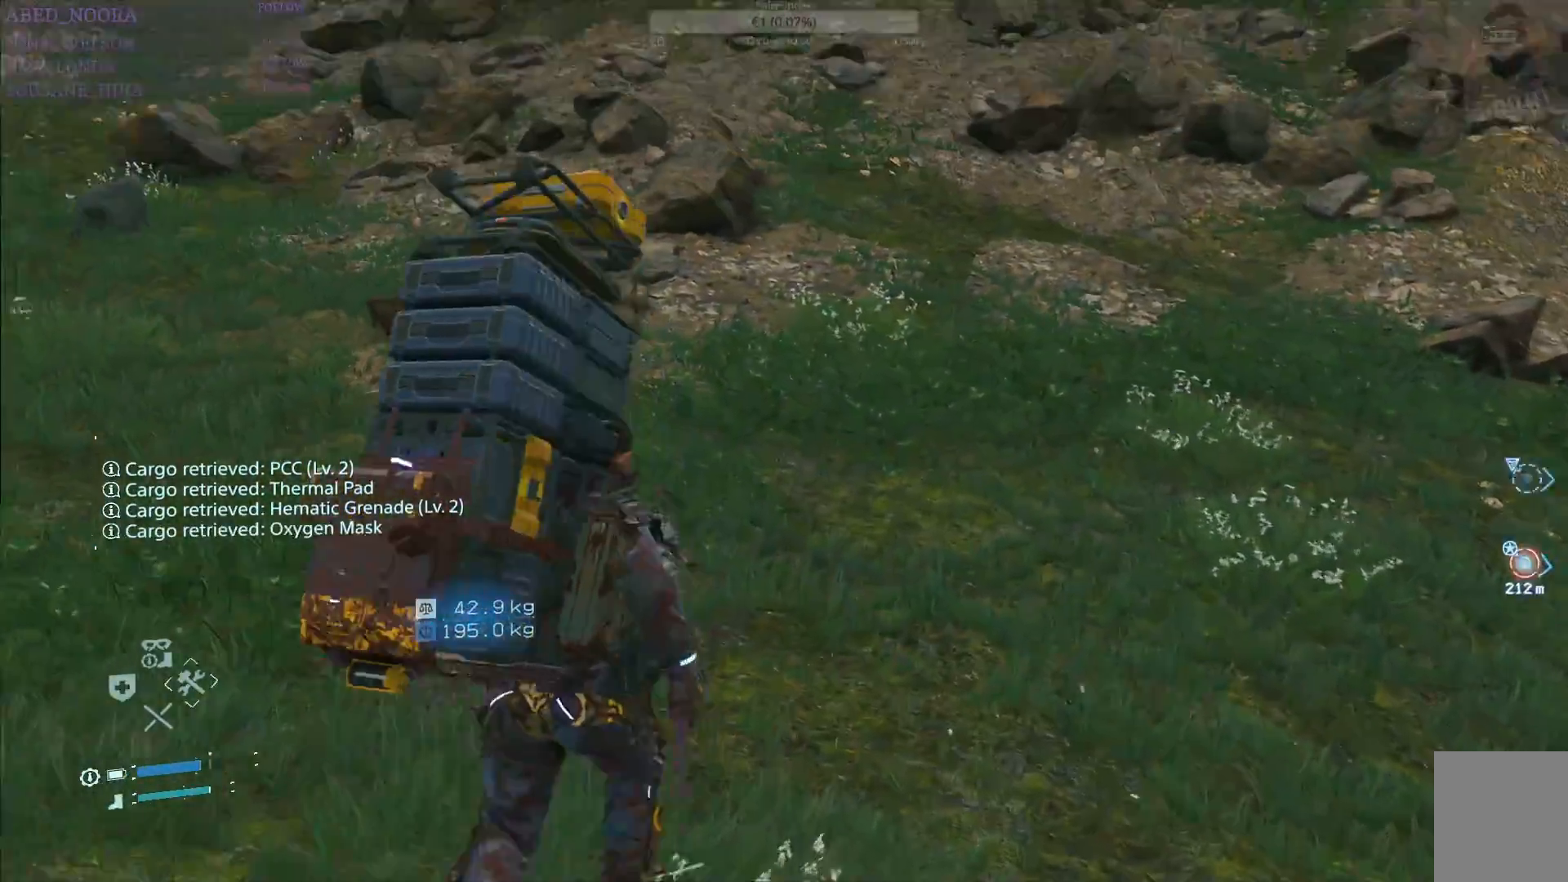
{"buttons": [], "left_stick": "right", "right_stick": "left", "events": [[50, "left_stick", "center"], [117, "right_stick", "left"], [233, "left_stick", "up-right"], [350, "left_stick", "right"]]}
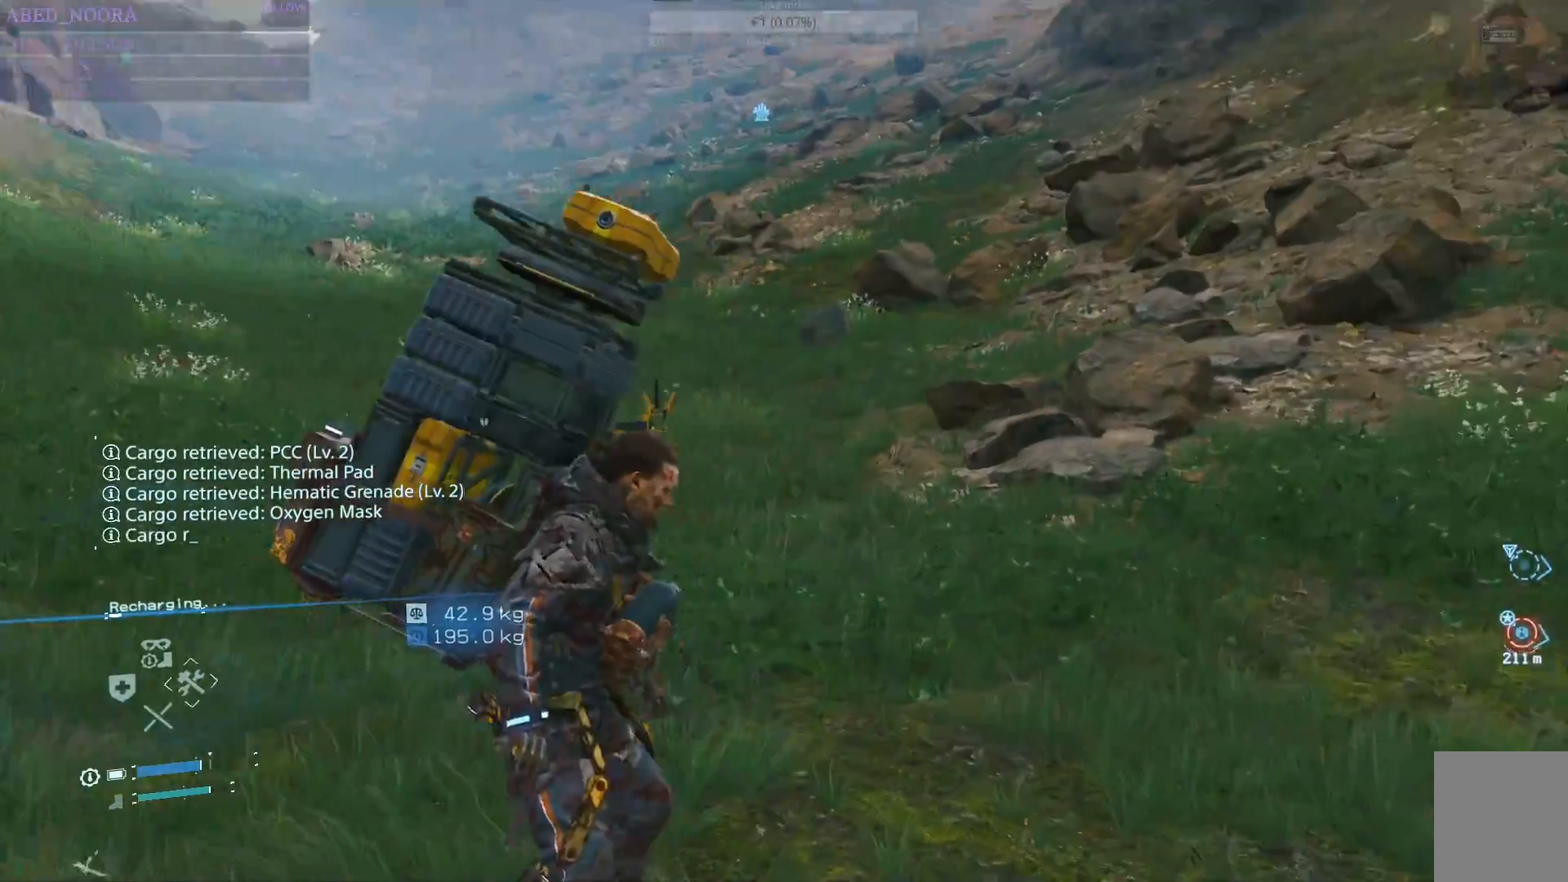
{"buttons": [], "left_stick": "right", "right_stick": "center", "events": [[83, "right_stick", "center"], [200, "left_stick", "center"], [483, "left_stick", "right"]]}
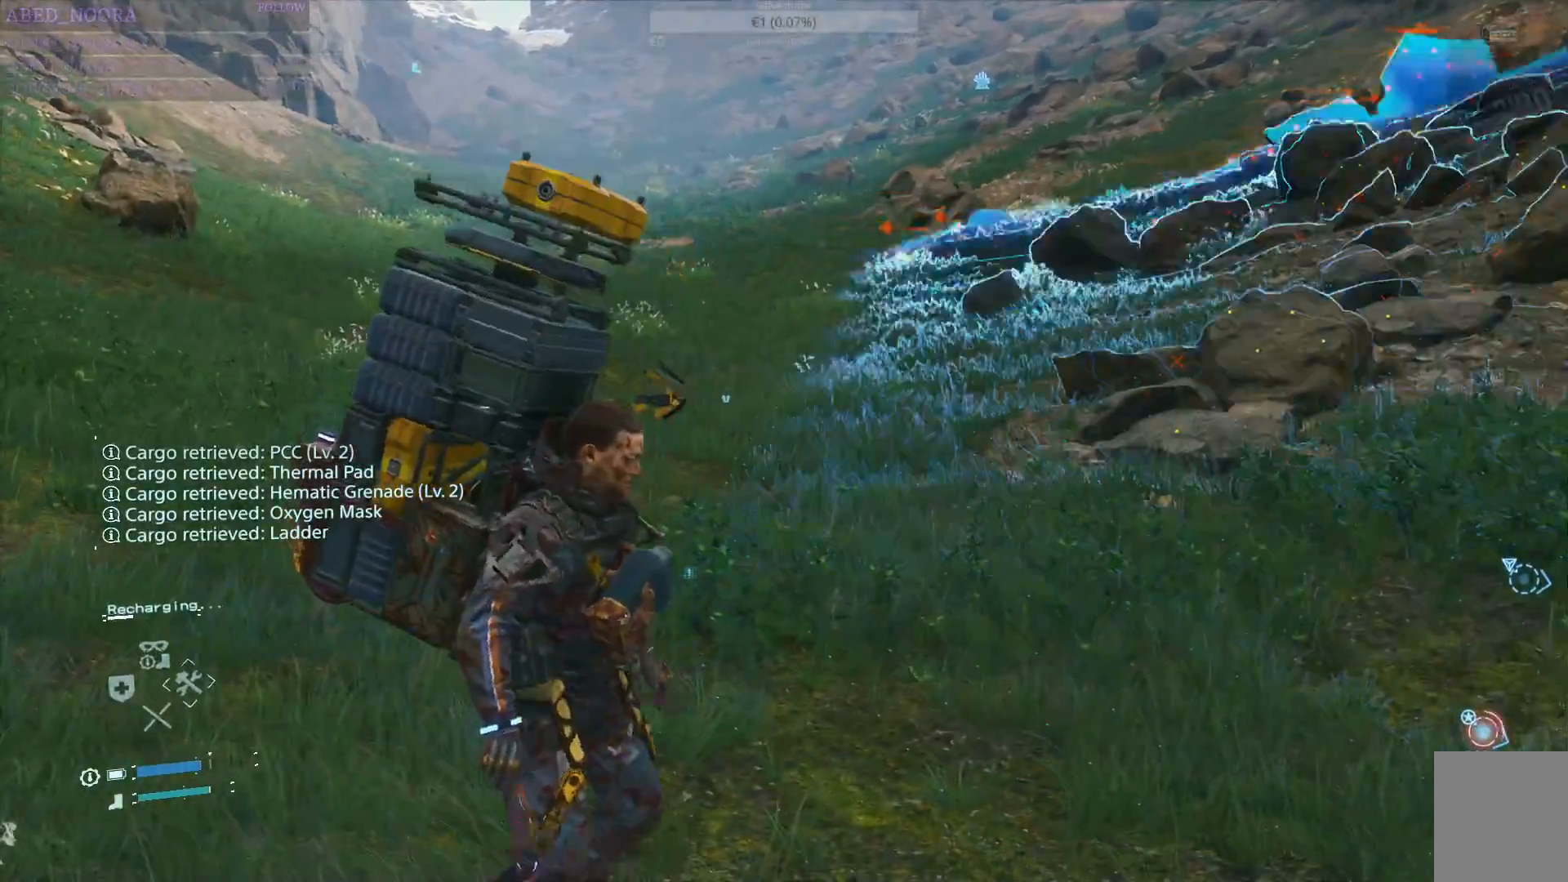
{"buttons": [], "left_stick": "right", "right_stick": "right", "events": [[400, "right_stick", "right"]]}
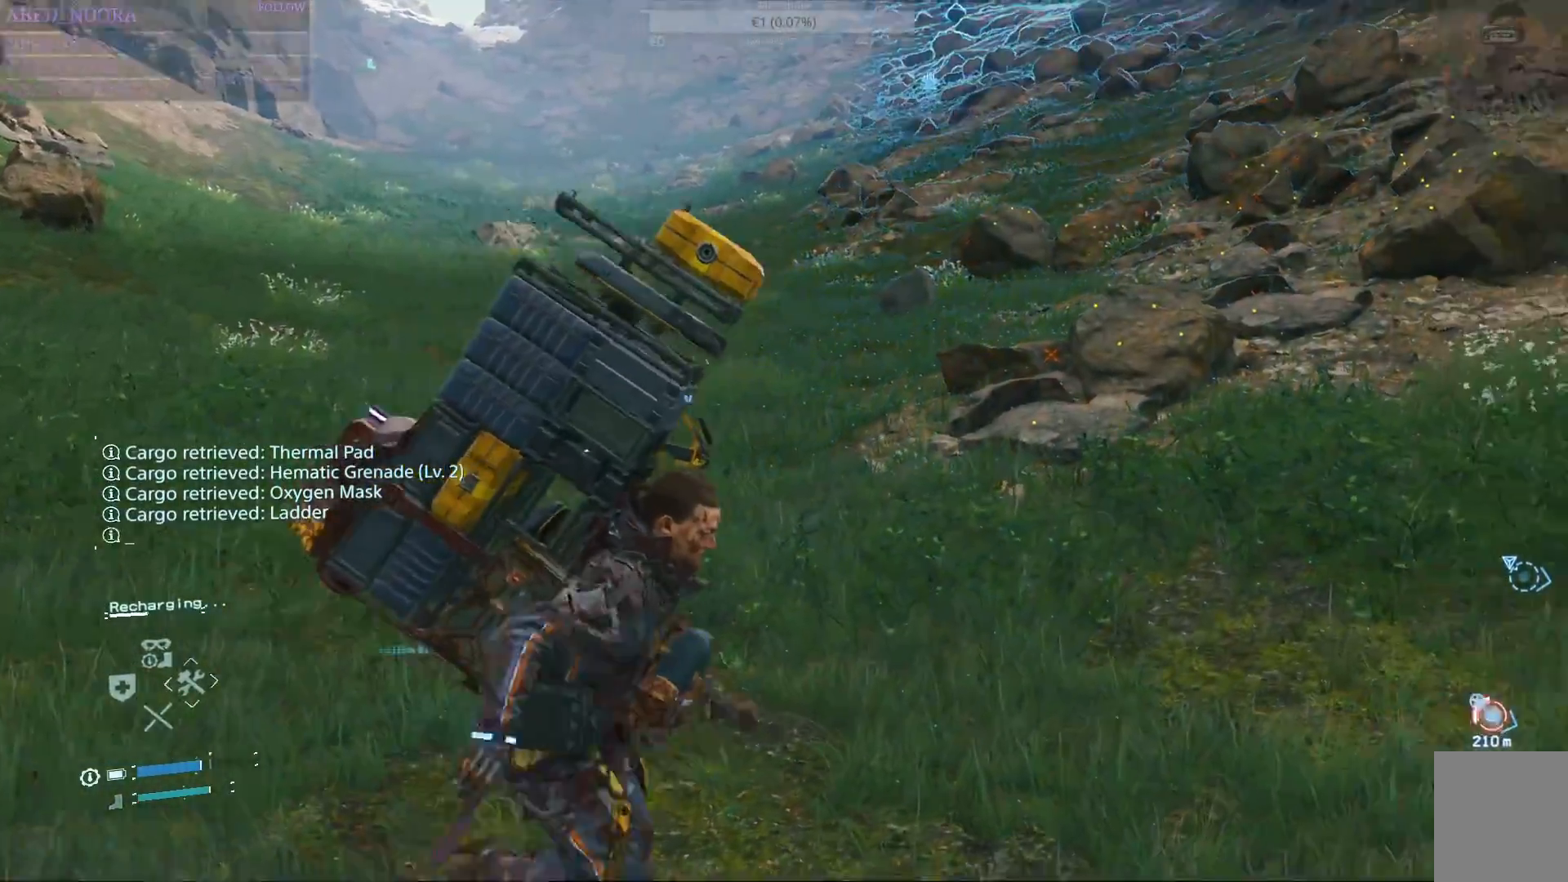
{"buttons": [], "left_stick": "right", "right_stick": "right", "events": []}
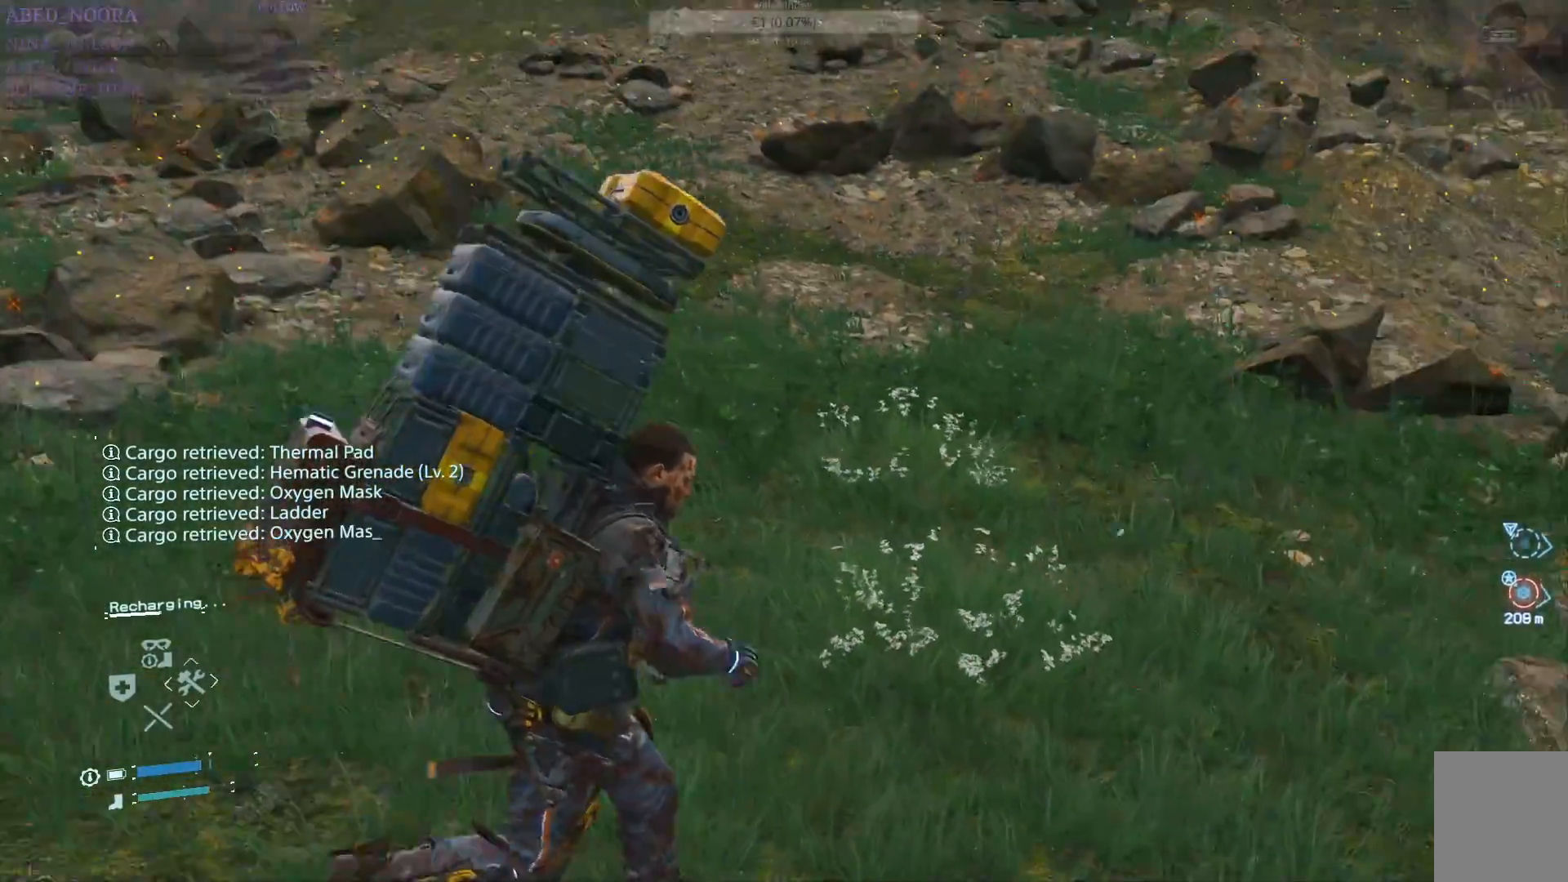
{"buttons": [], "left_stick": "up-right", "right_stick": "right", "events": [[133, "left_stick", "up-right"]]}
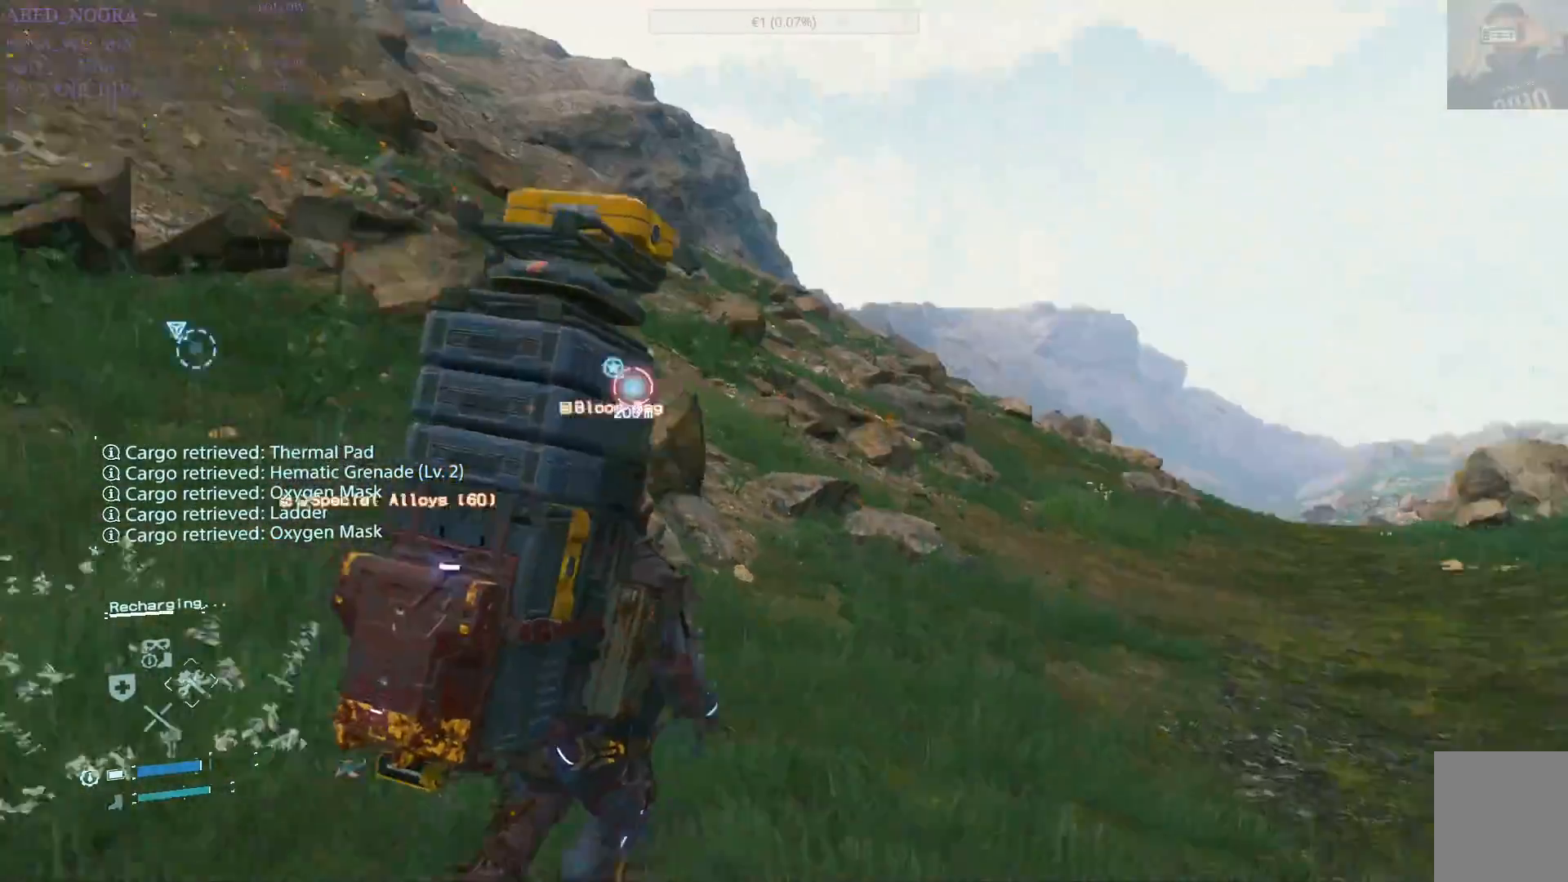
{"buttons": [], "left_stick": "up-right", "right_stick": "center", "events": [[67, "right_stick", "center"], [283, "right_stick", "down-left"], [500, "right_stick", "center"]]}
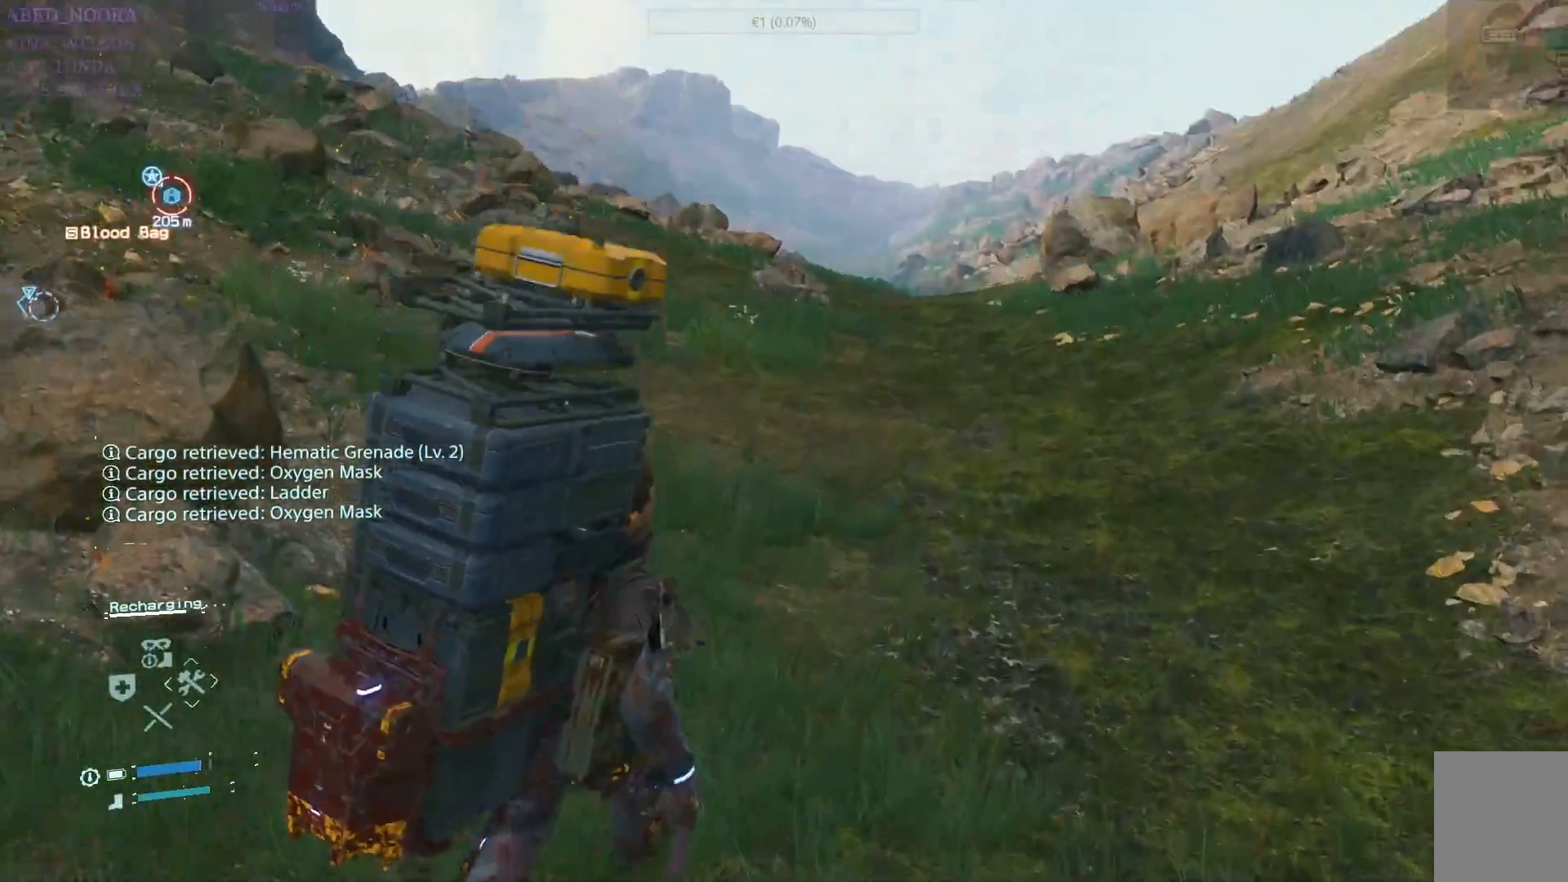
{"buttons": [], "left_stick": "up-right", "right_stick": "up-left", "events": [[300, "right_stick", "up-left"]]}
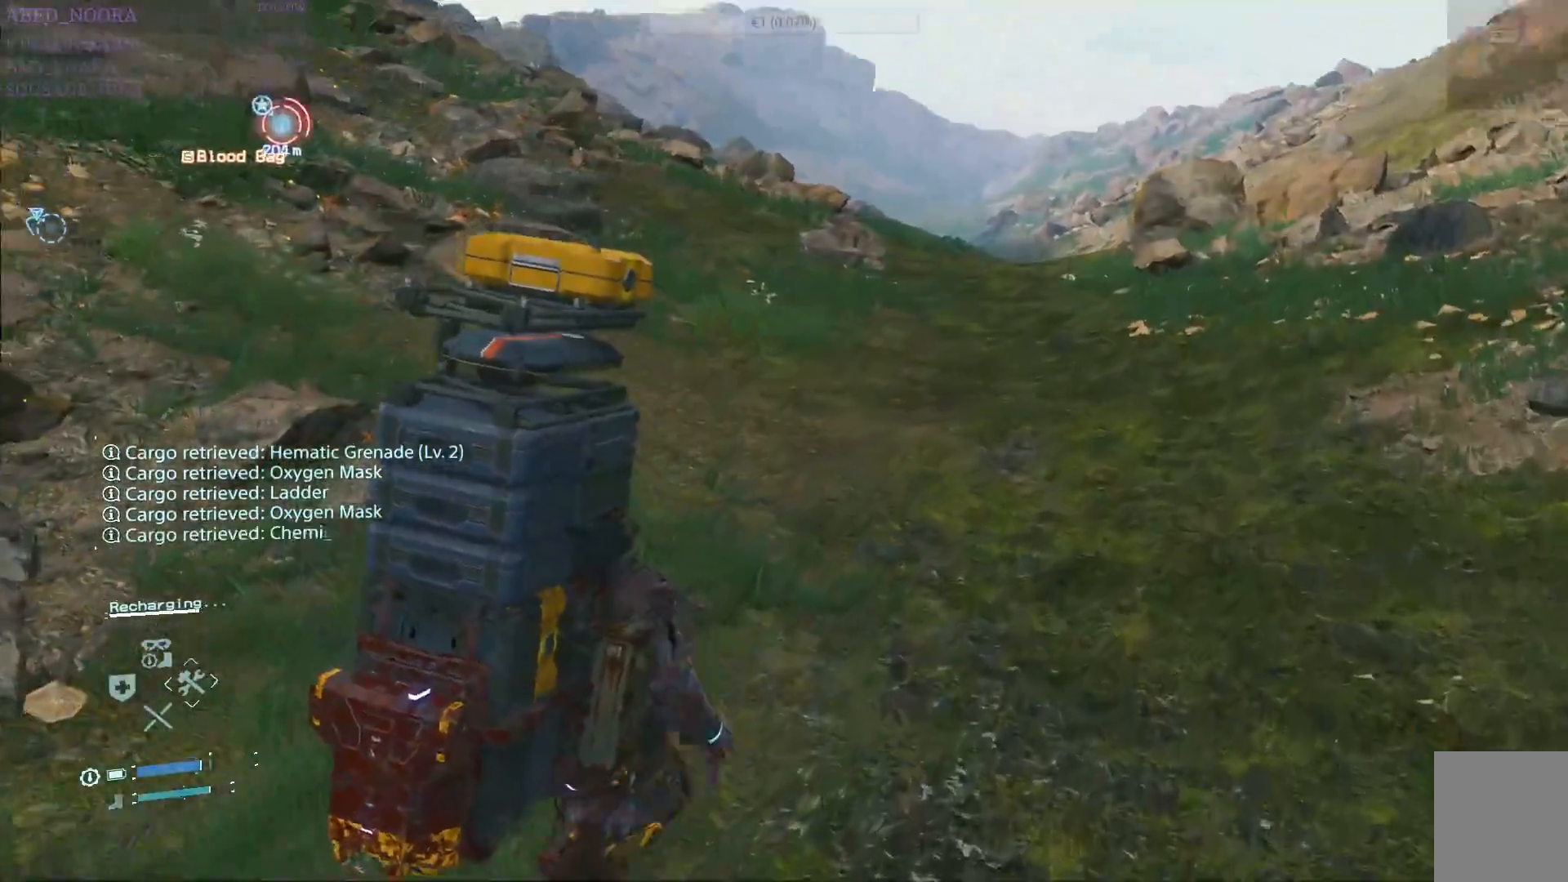
{"buttons": [], "left_stick": "up-right", "right_stick": "center", "events": [[150, "right_stick", "center"]]}
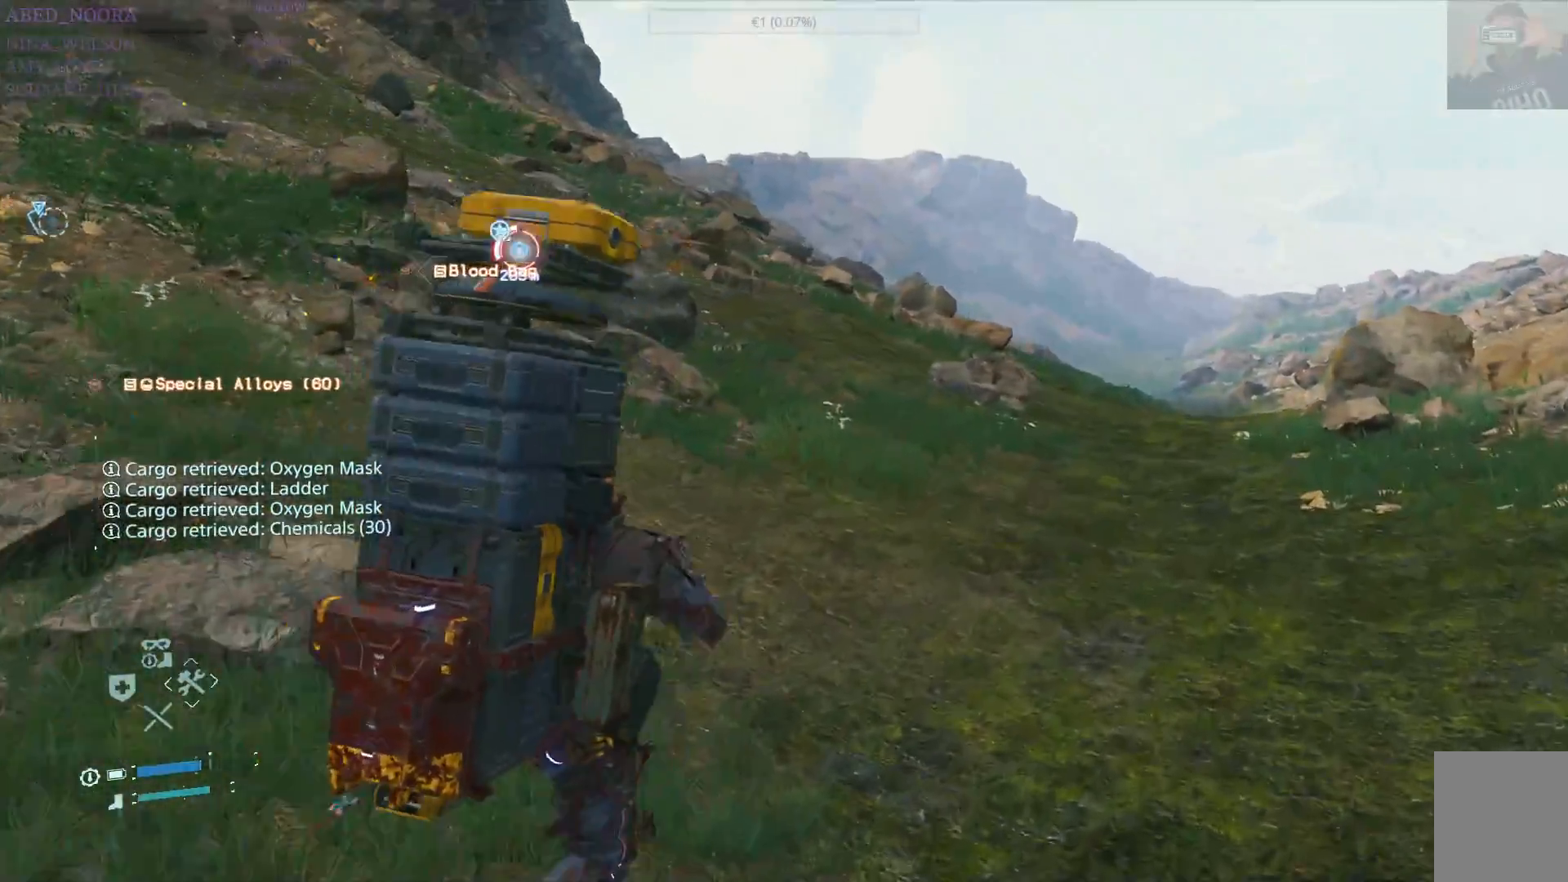
{"buttons": [], "left_stick": "up-right", "right_stick": "left", "events": [[400, "right_stick", "left"]]}
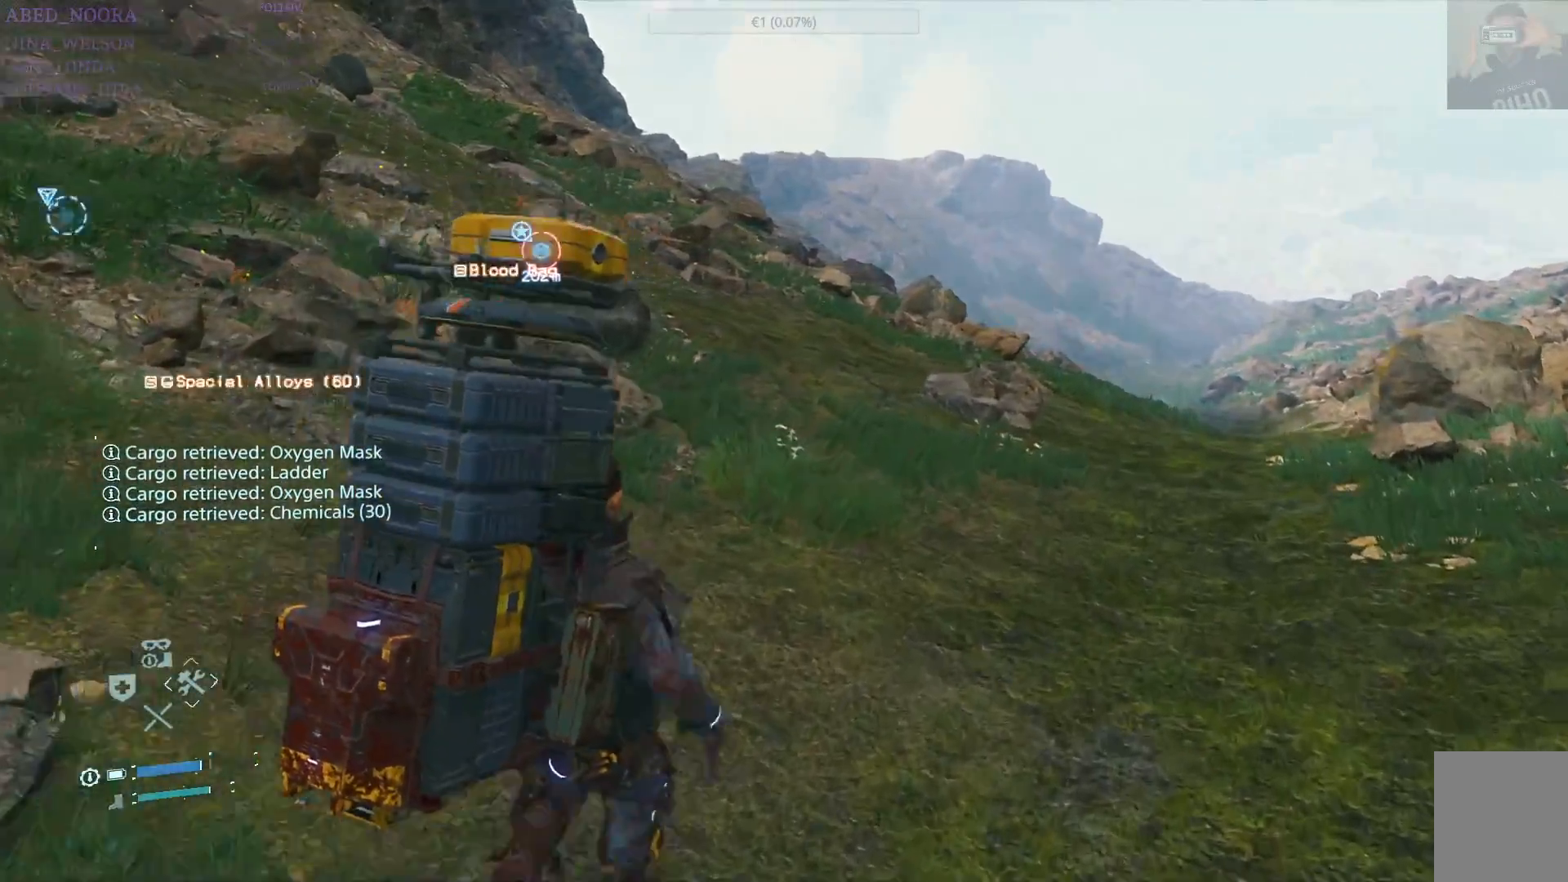
{"buttons": [], "left_stick": "up-right", "right_stick": "center", "events": [[200, "right_stick", "center"]]}
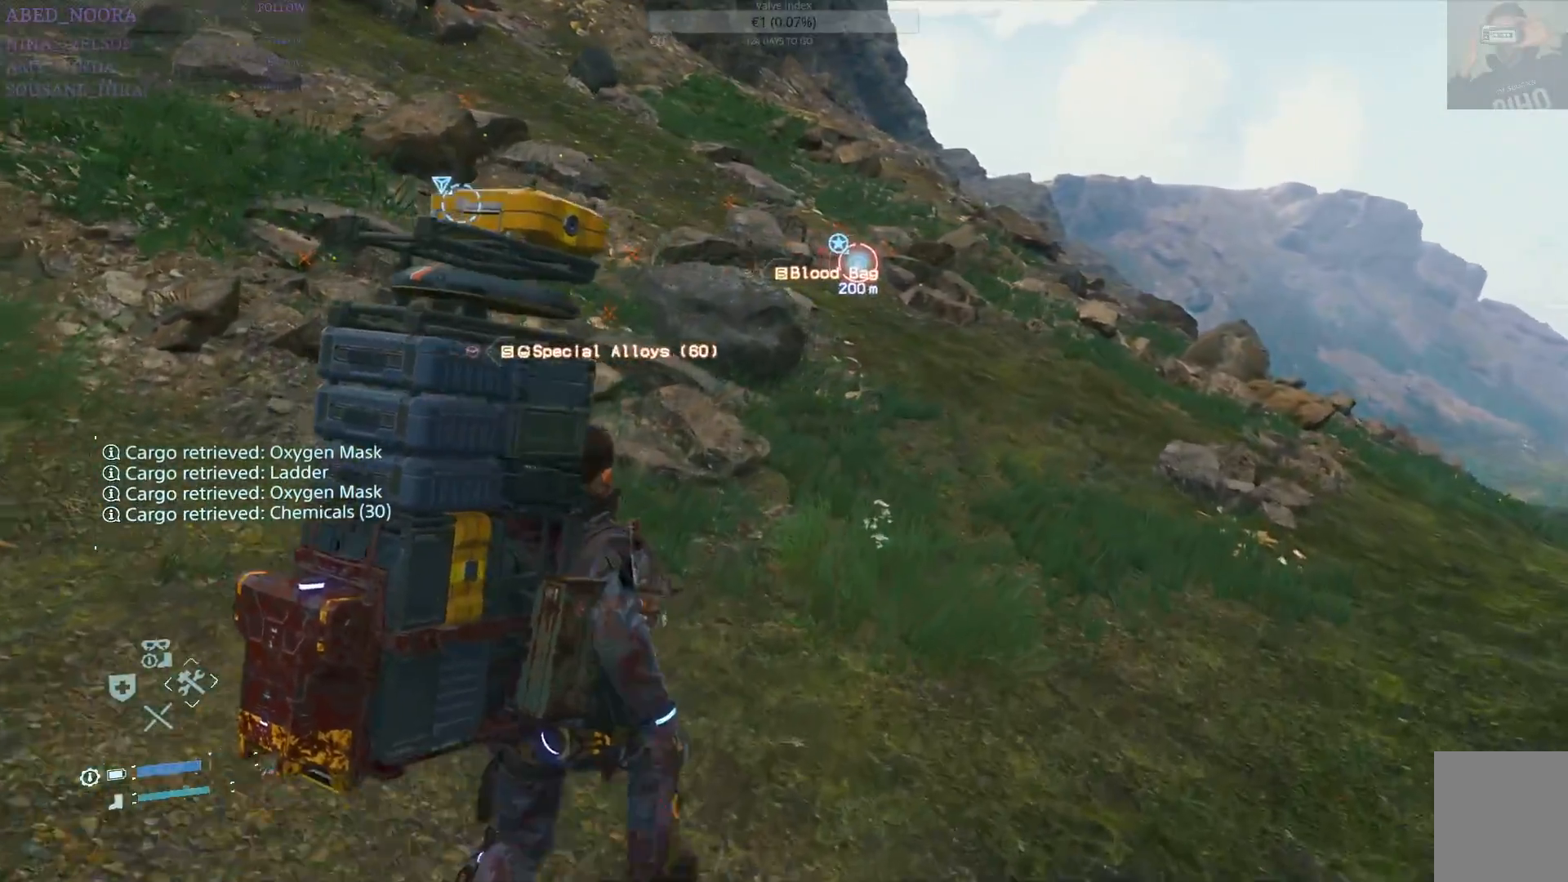
{"buttons": [], "left_stick": "up-right", "right_stick": "right", "events": [[450, "right_stick", "right"]]}